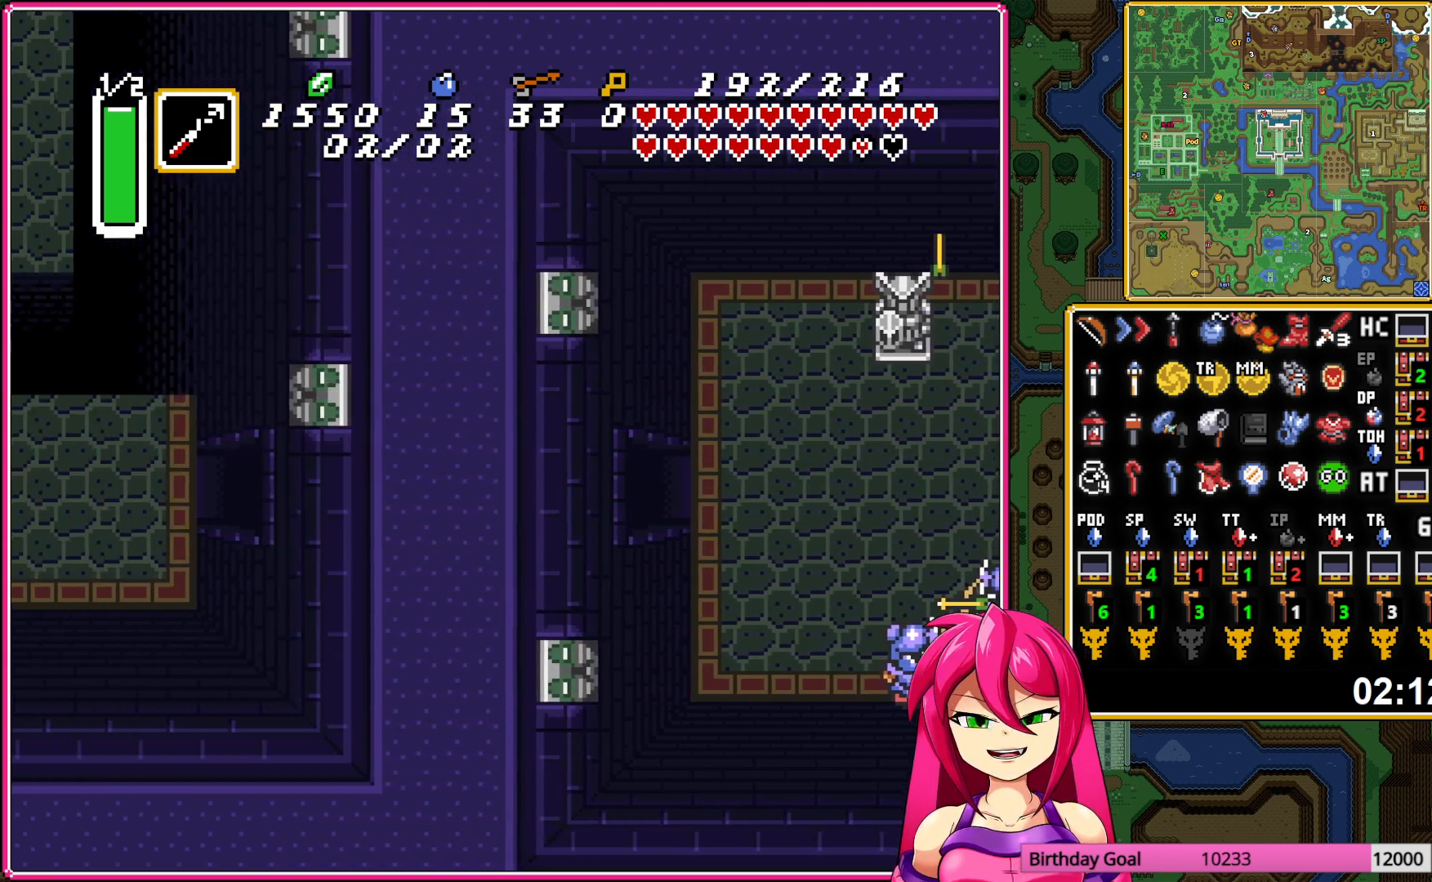
Gameplay with a controller (Nintendo layout); each line is a JSON object with the inputs held at the frame after it. "events" lists button and stick changes between this image and that frame as [ms after this image, input, new state], when the widget could be followed in between. Not read: L3 R3.
{"buttons": ["DPAD_LEFT"], "events": []}
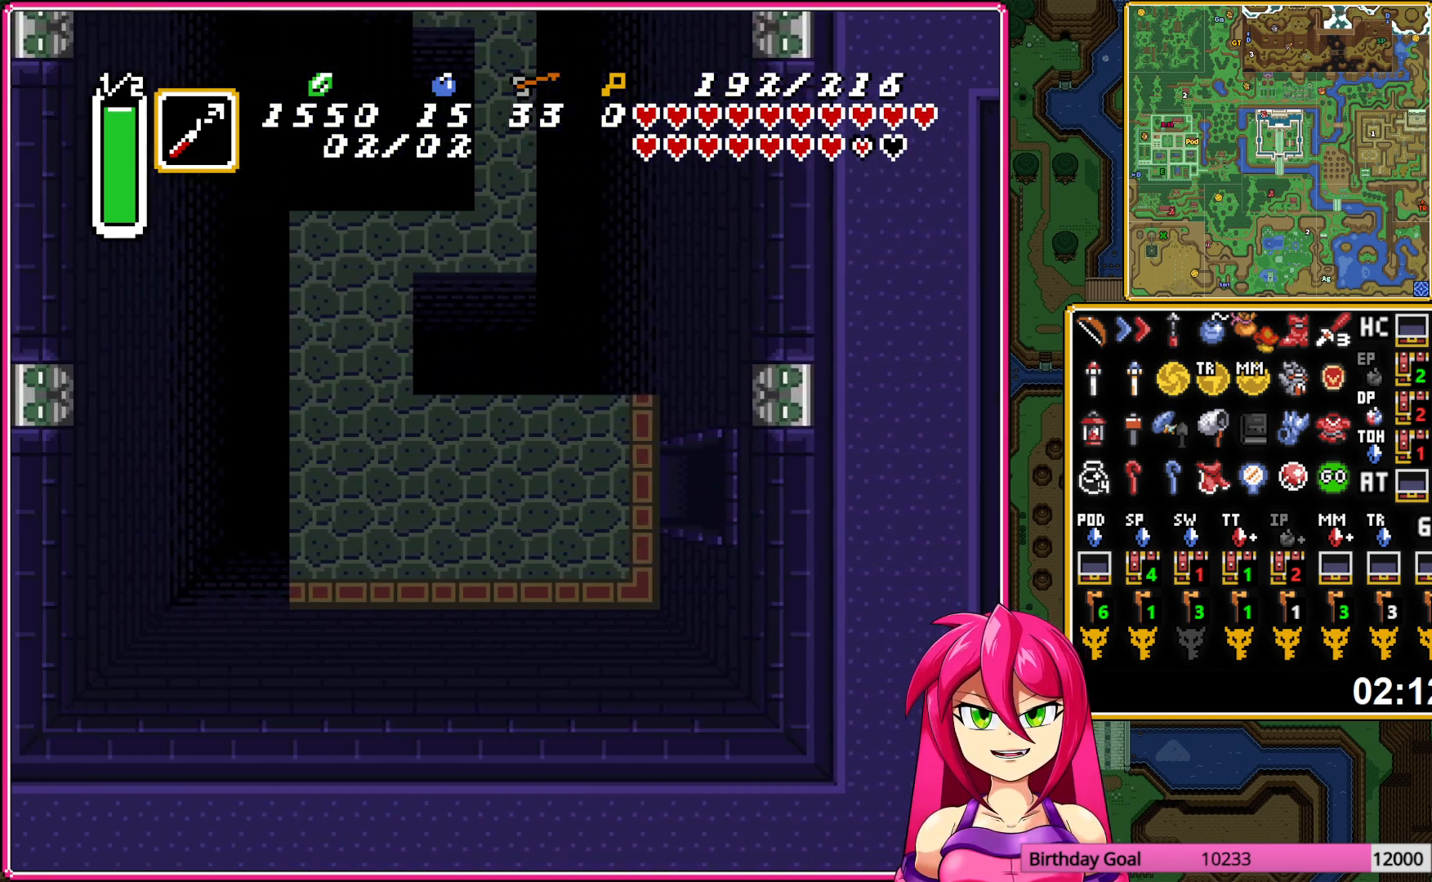
{"buttons": ["DPAD_LEFT"], "events": []}
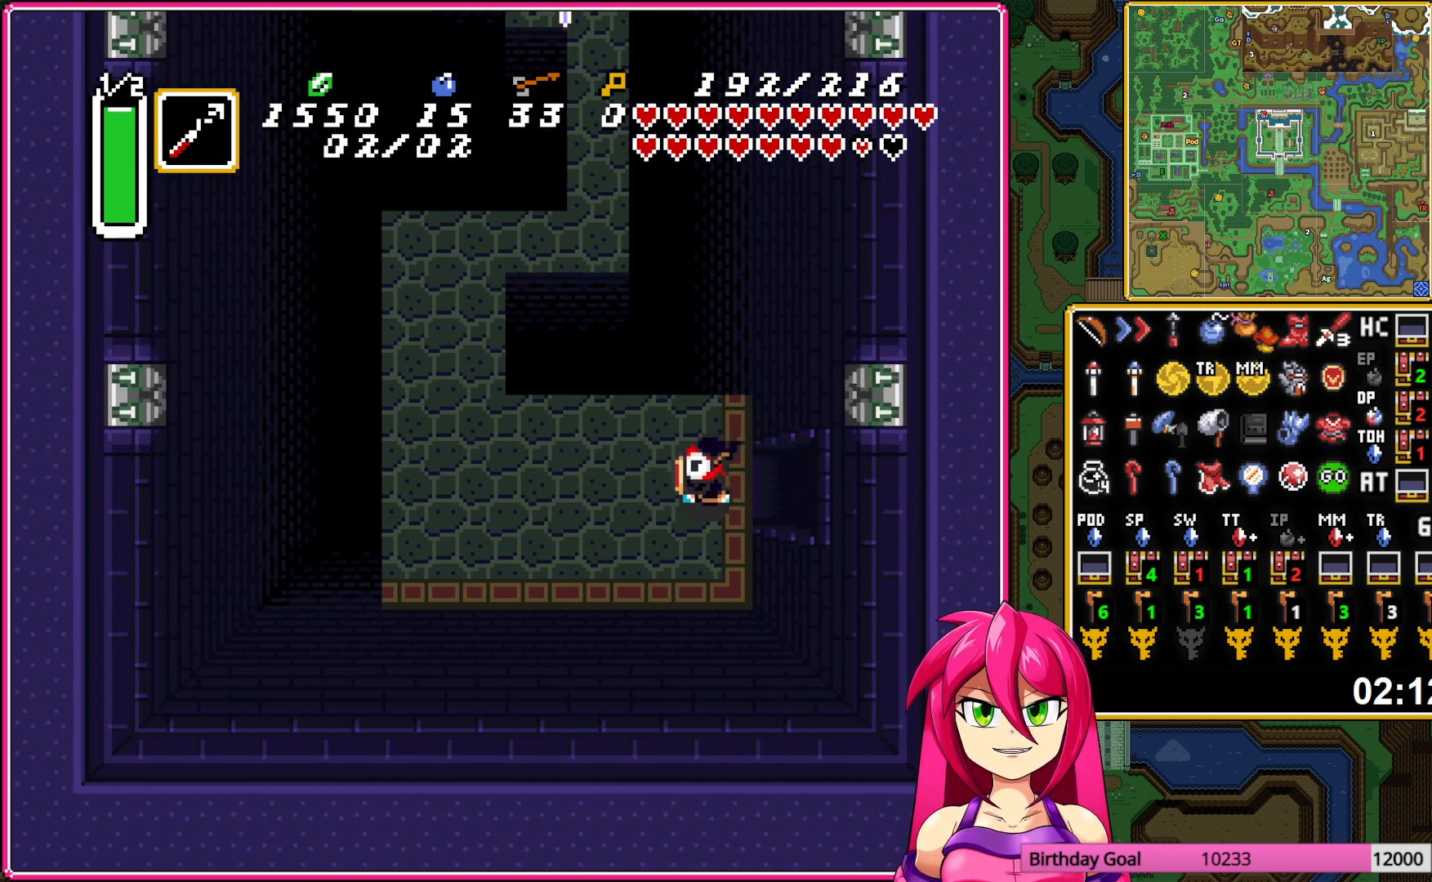
{"buttons": ["DPAD_UP", "DPAD_LEFT"], "events": [[167, "DPAD_UP", "down"], [400, "DPAD_UP", "up"], [483, "DPAD_UP", "down"]]}
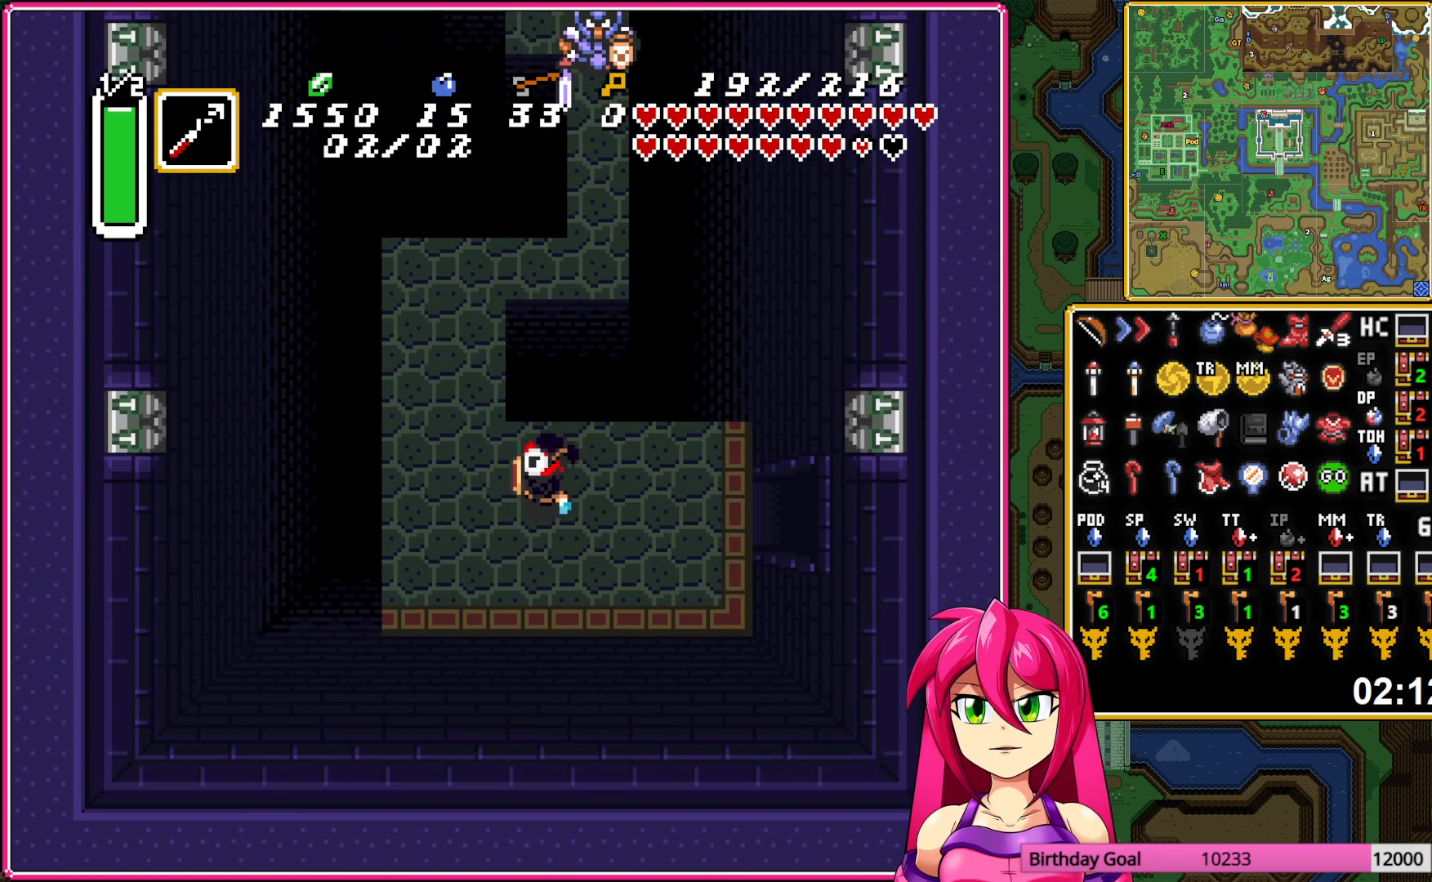
{"buttons": ["DPAD_RIGHT"], "events": [[50, "DPAD_LEFT", "up"], [500, "DPAD_RIGHT", "down"], [500, "DPAD_UP", "up"]]}
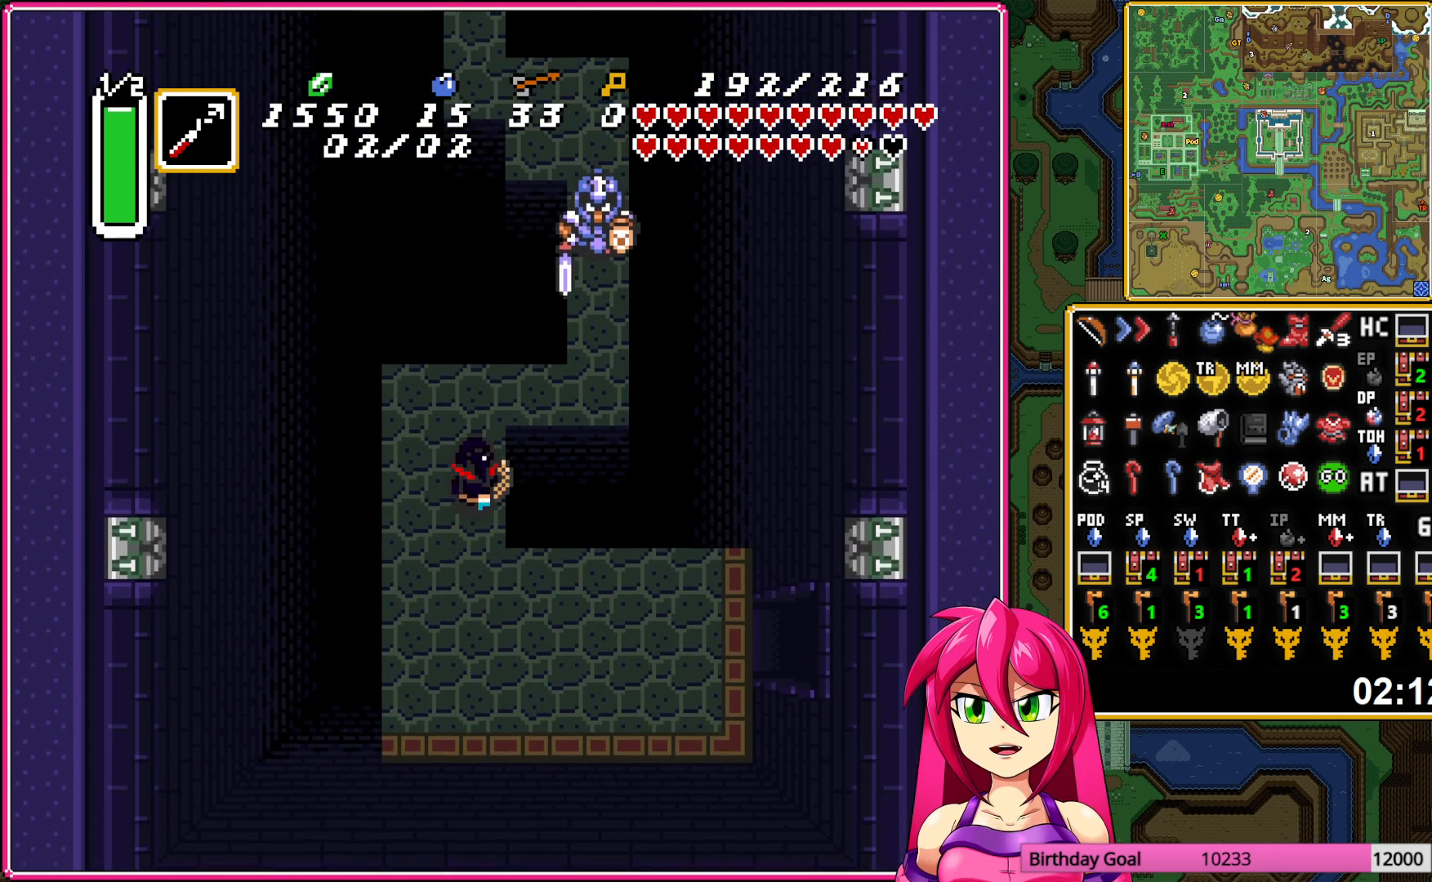
{"buttons": ["B", "DPAD_UP"], "events": [[383, "DPAD_RIGHT", "up"], [383, "DPAD_UP", "down"], [450, "B", "down"]]}
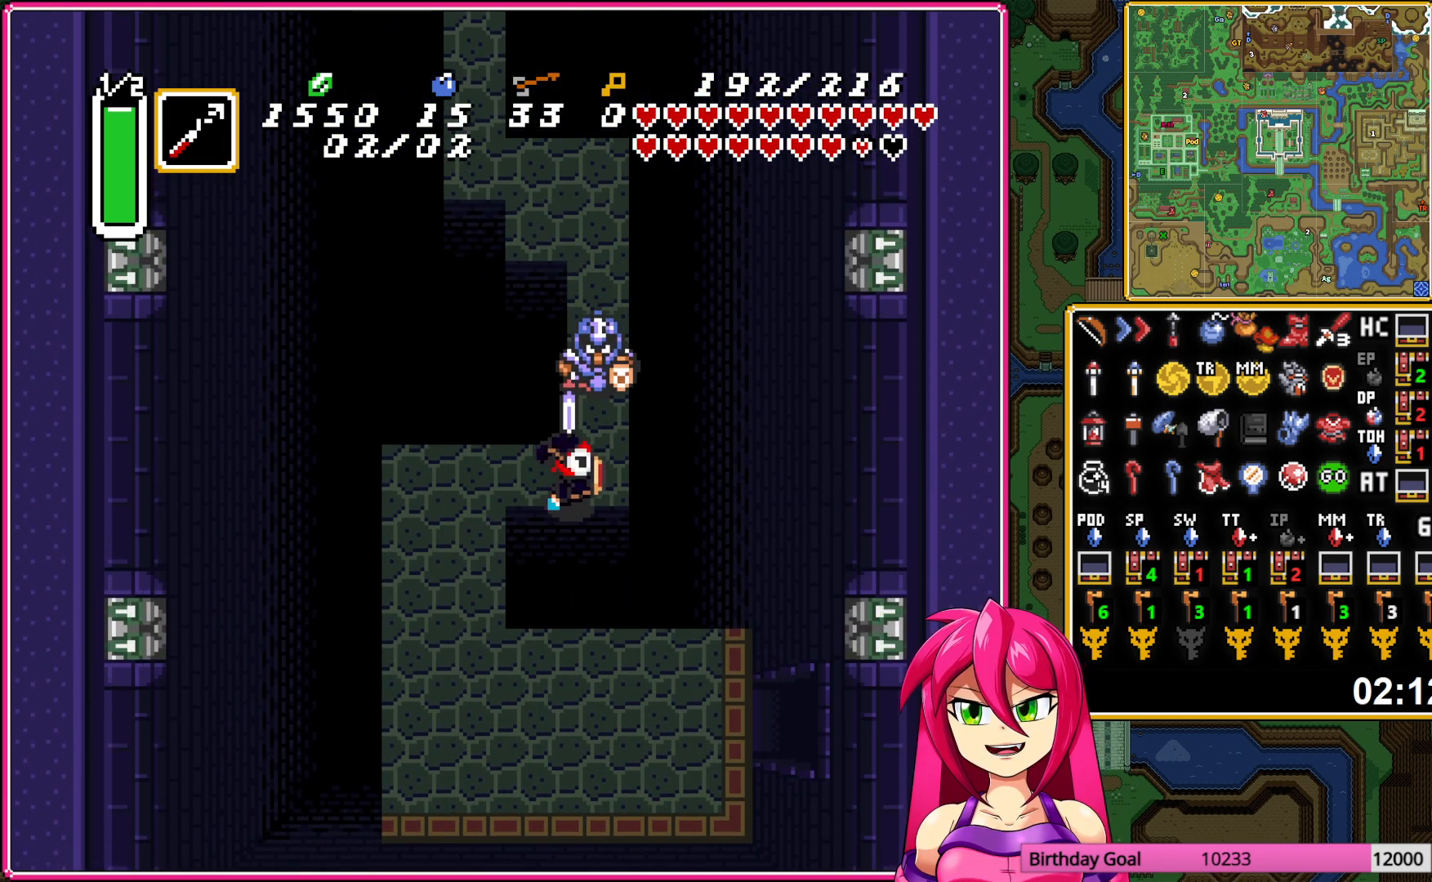
{"buttons": ["DPAD_UP"], "events": [[100, "B", "up"]]}
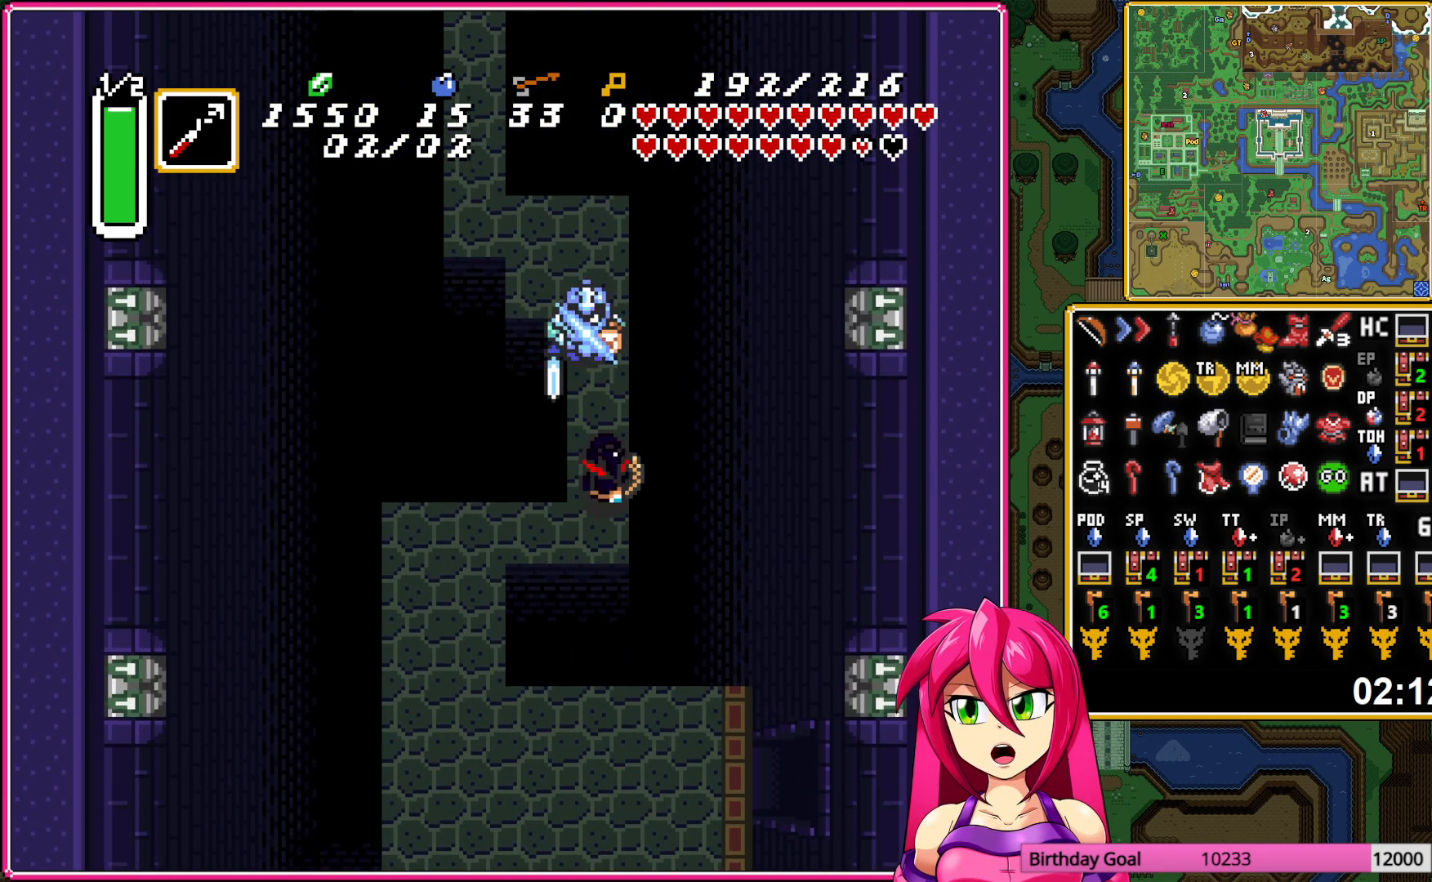
{"buttons": ["DPAD_UP", "DPAD_LEFT"], "events": [[217, "DPAD_LEFT", "down"]]}
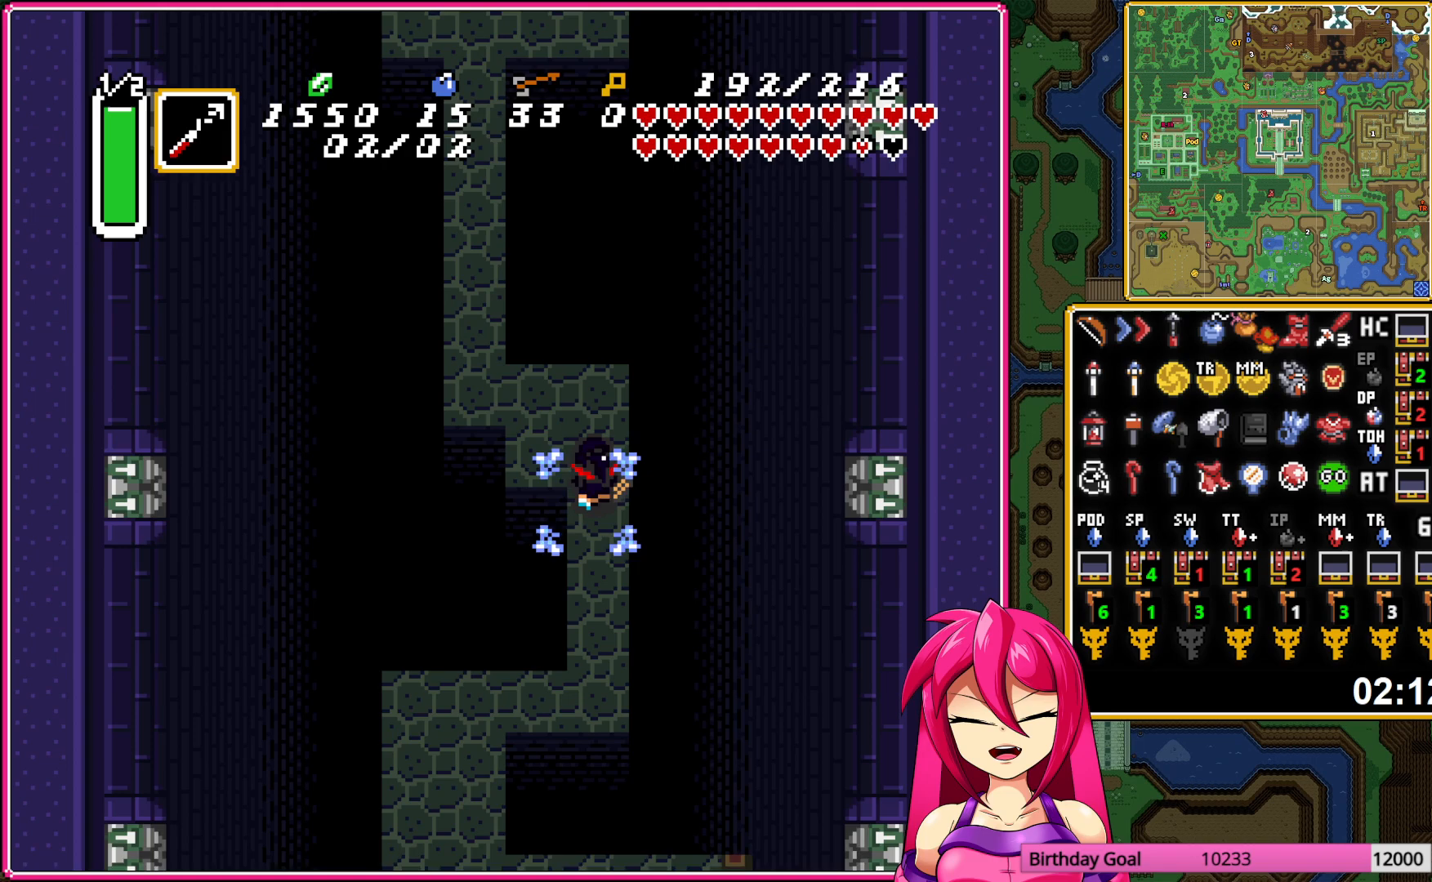
{"buttons": ["A", "DPAD_UP"], "events": [[283, "DPAD_LEFT", "up"], [300, "A", "down"]]}
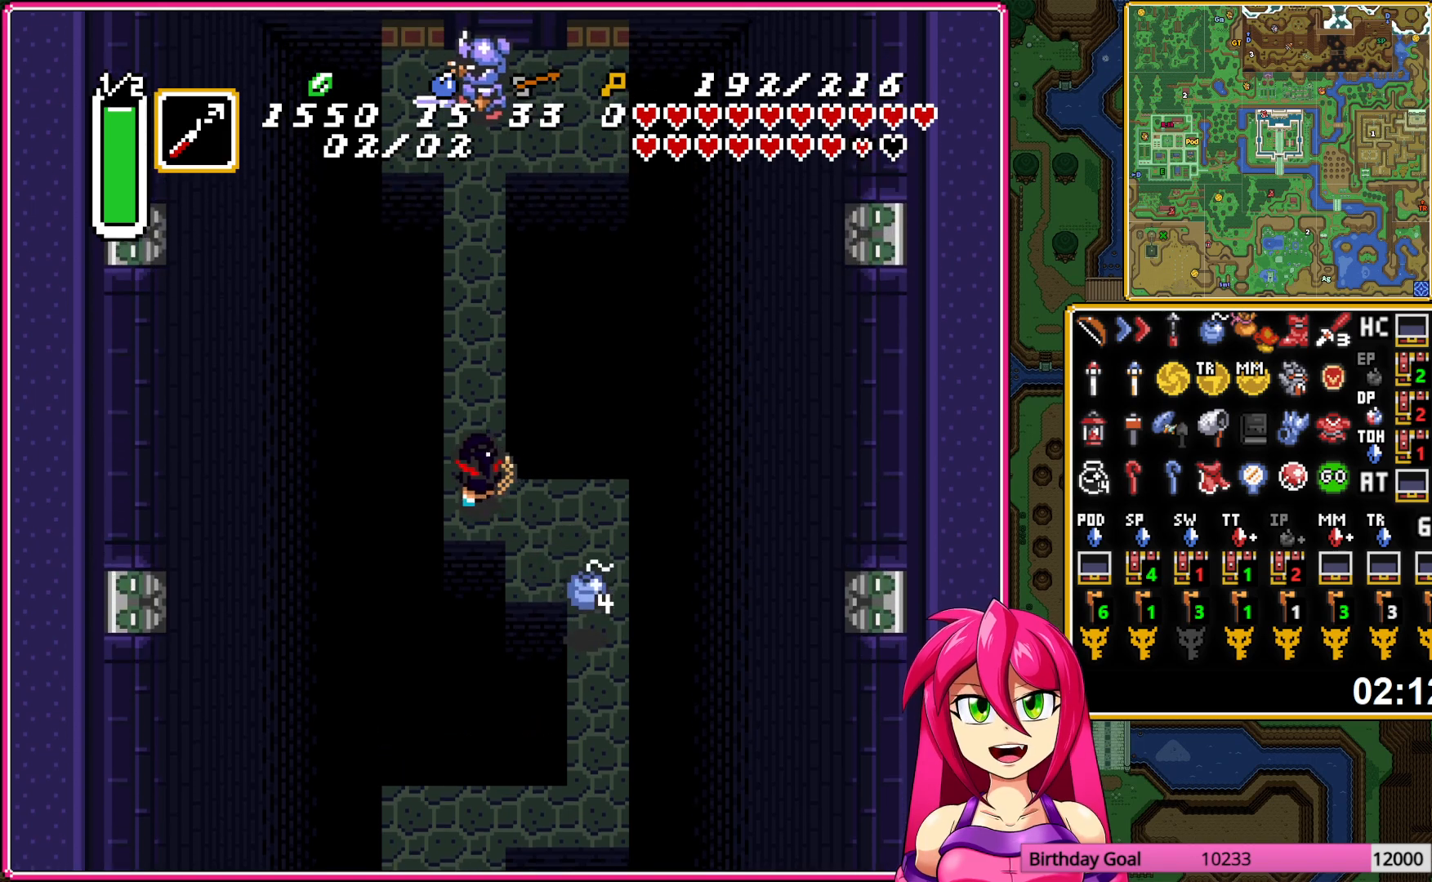
{"buttons": ["A"], "events": [[17, "DPAD_UP", "up"]]}
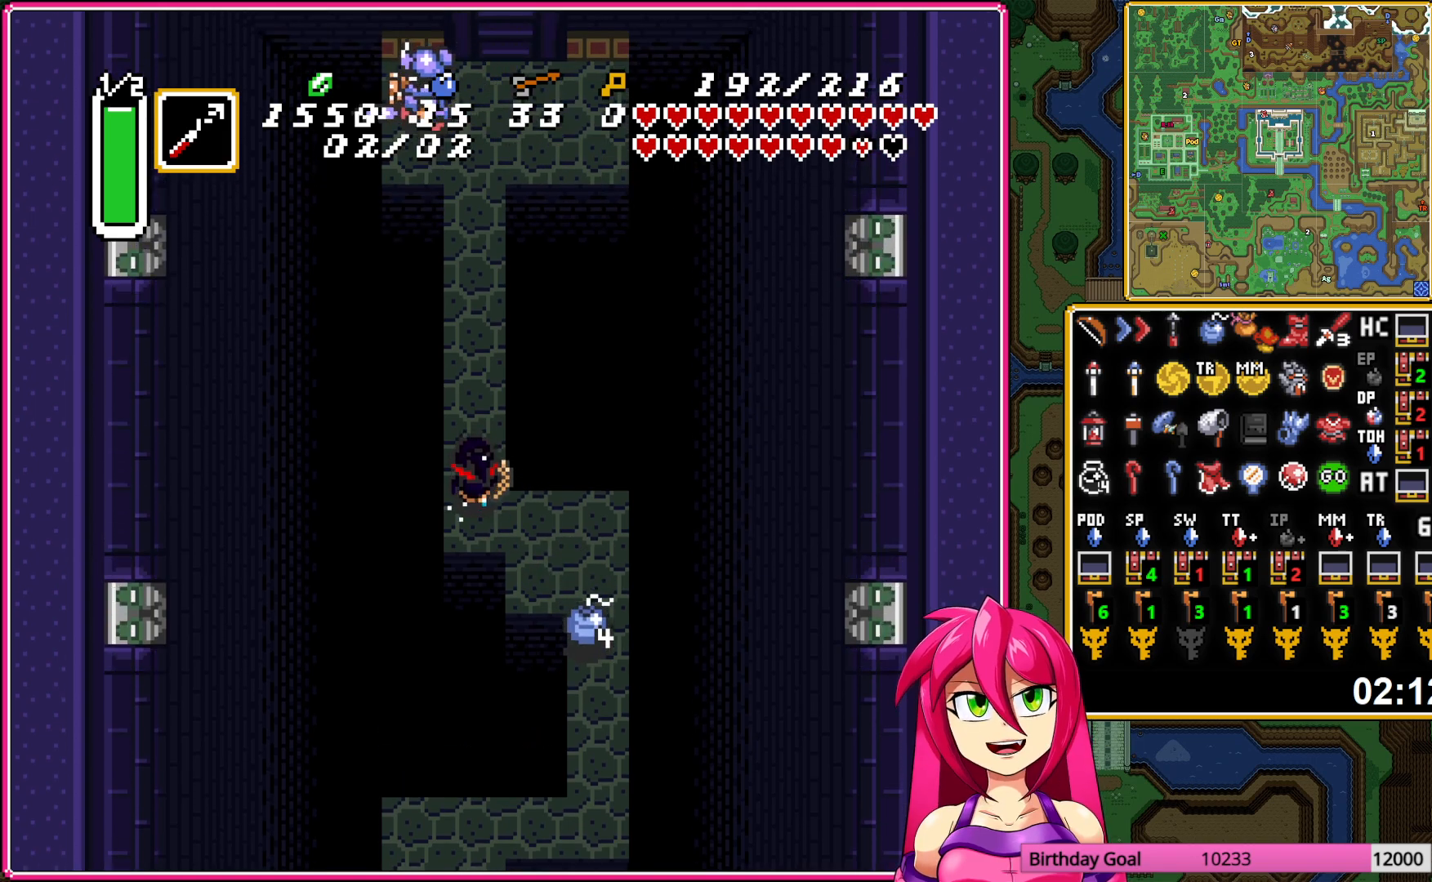
{"buttons": ["DPAD_UP"], "events": [[200, "DPAD_RIGHT", "down"], [200, "DPAD_UP", "down"], [233, "A", "up"], [350, "DPAD_RIGHT", "up"]]}
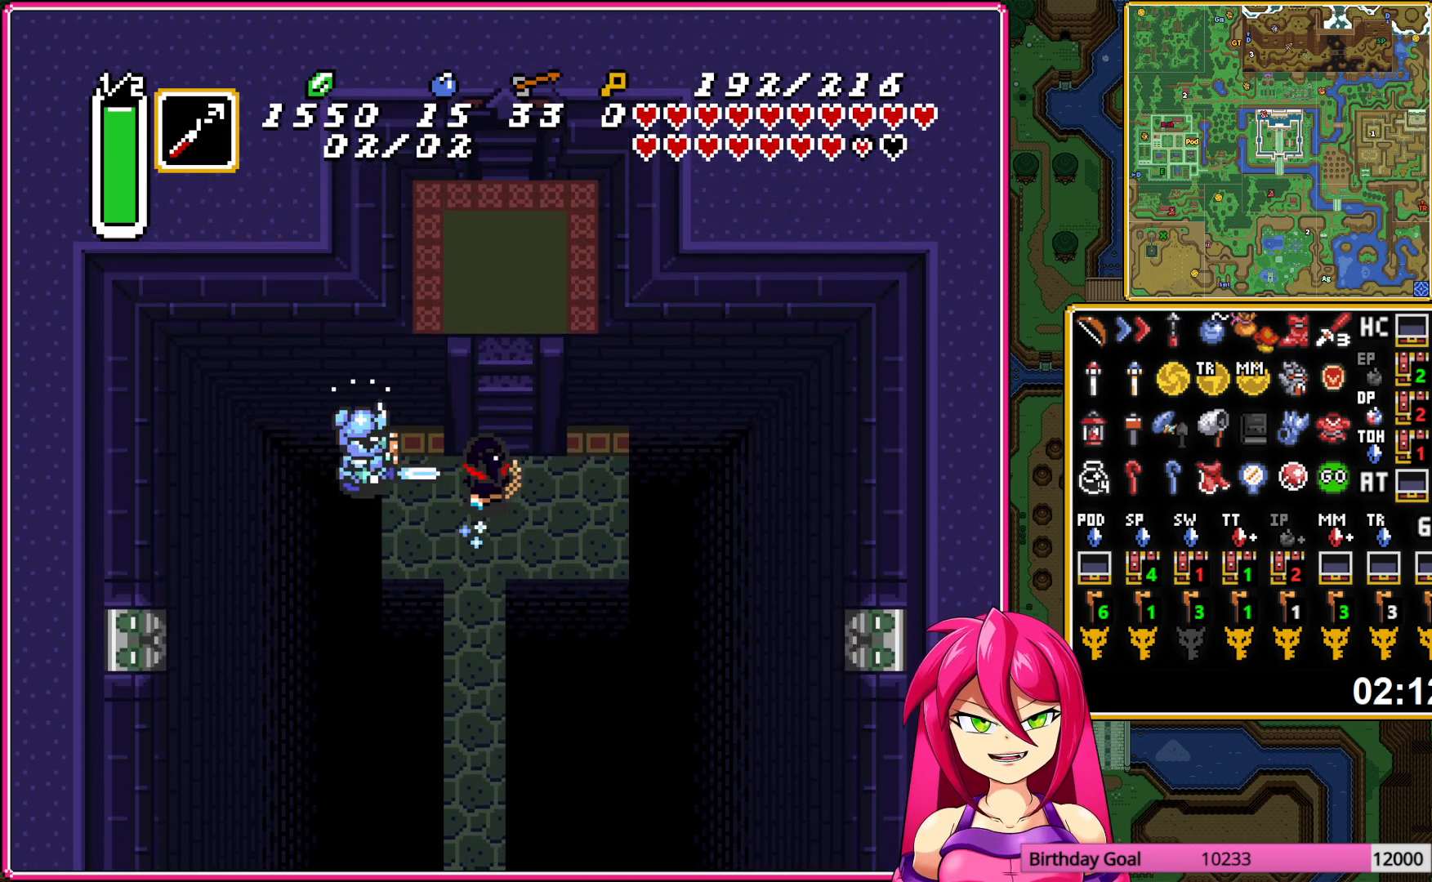
{"buttons": ["DPAD_UP"], "events": []}
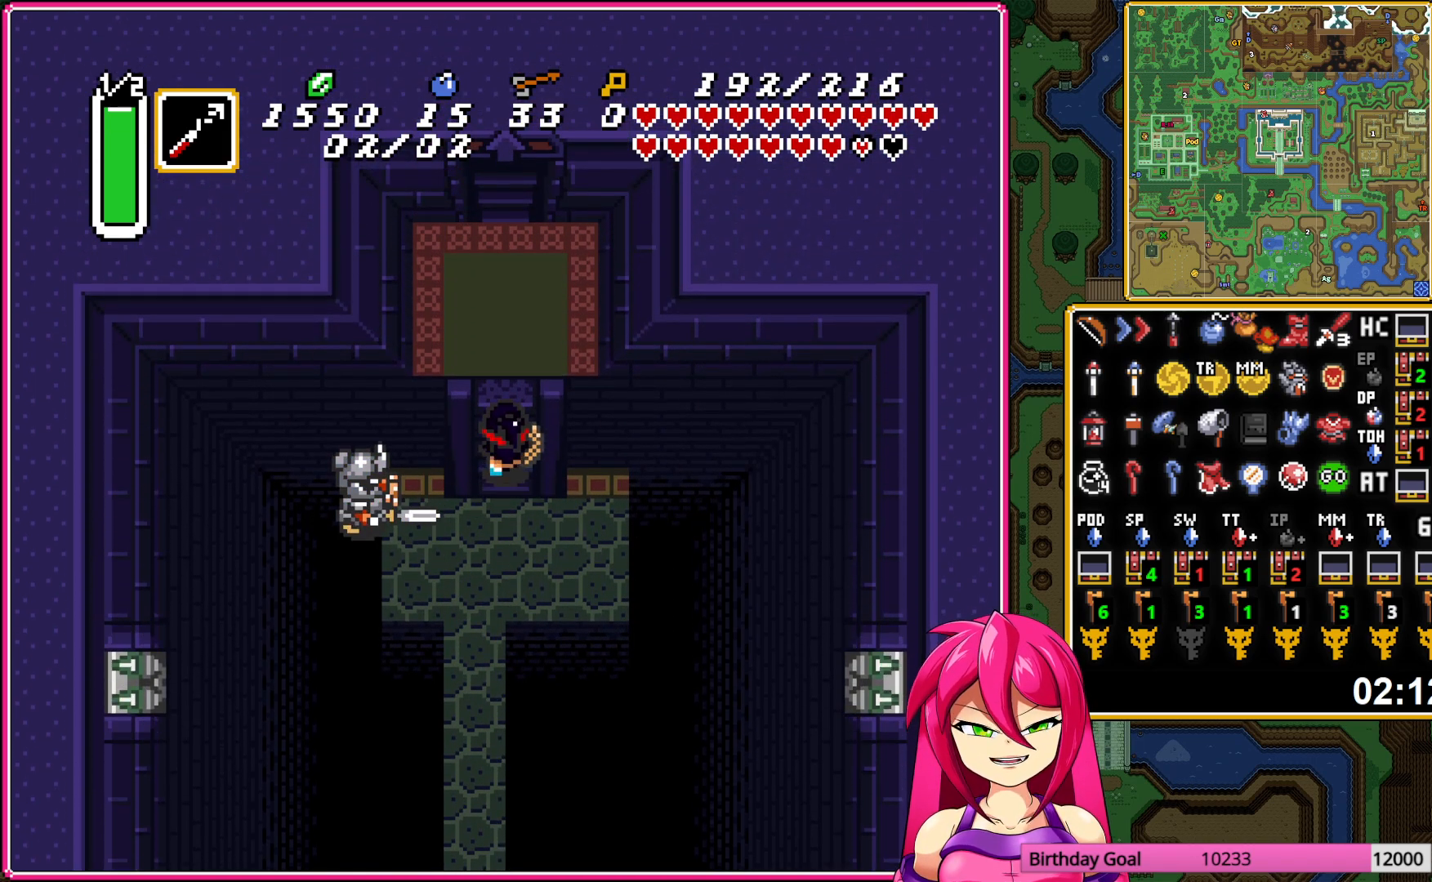
{"buttons": ["DPAD_UP"], "events": []}
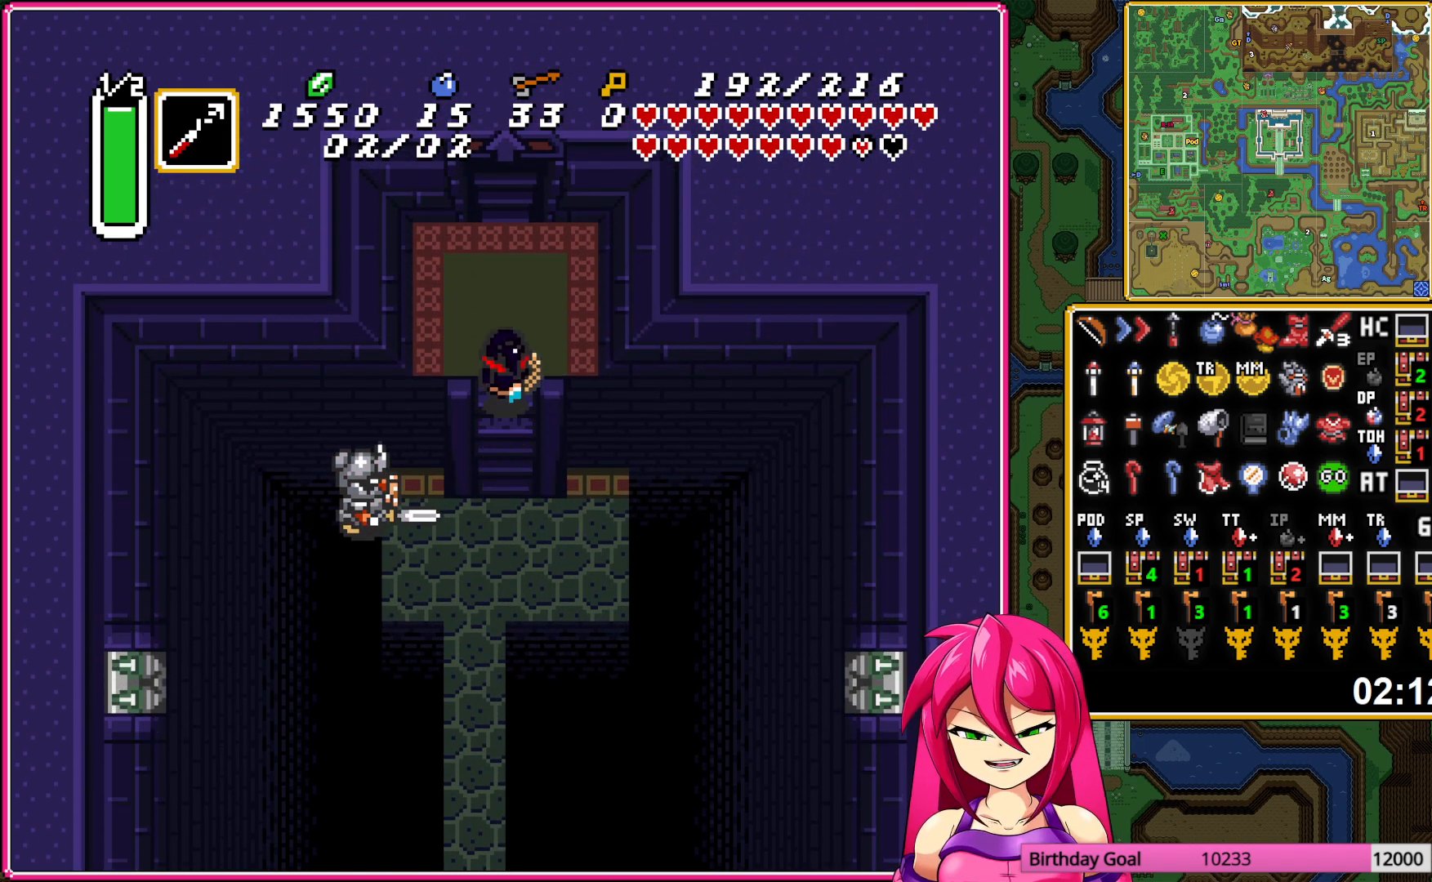
{"buttons": ["DPAD_UP"], "events": []}
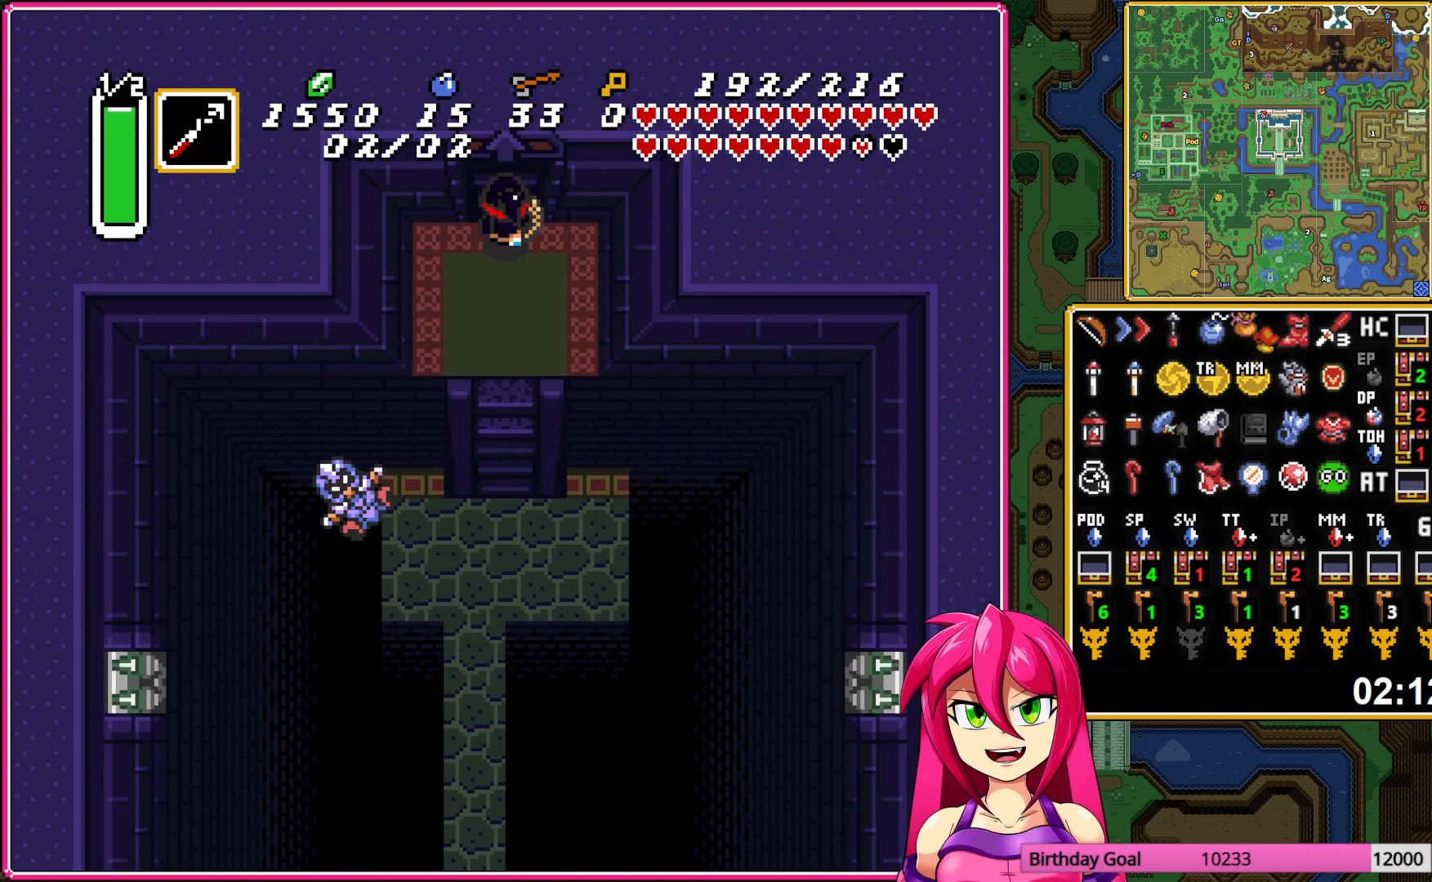
{"buttons": ["DPAD_UP"], "events": []}
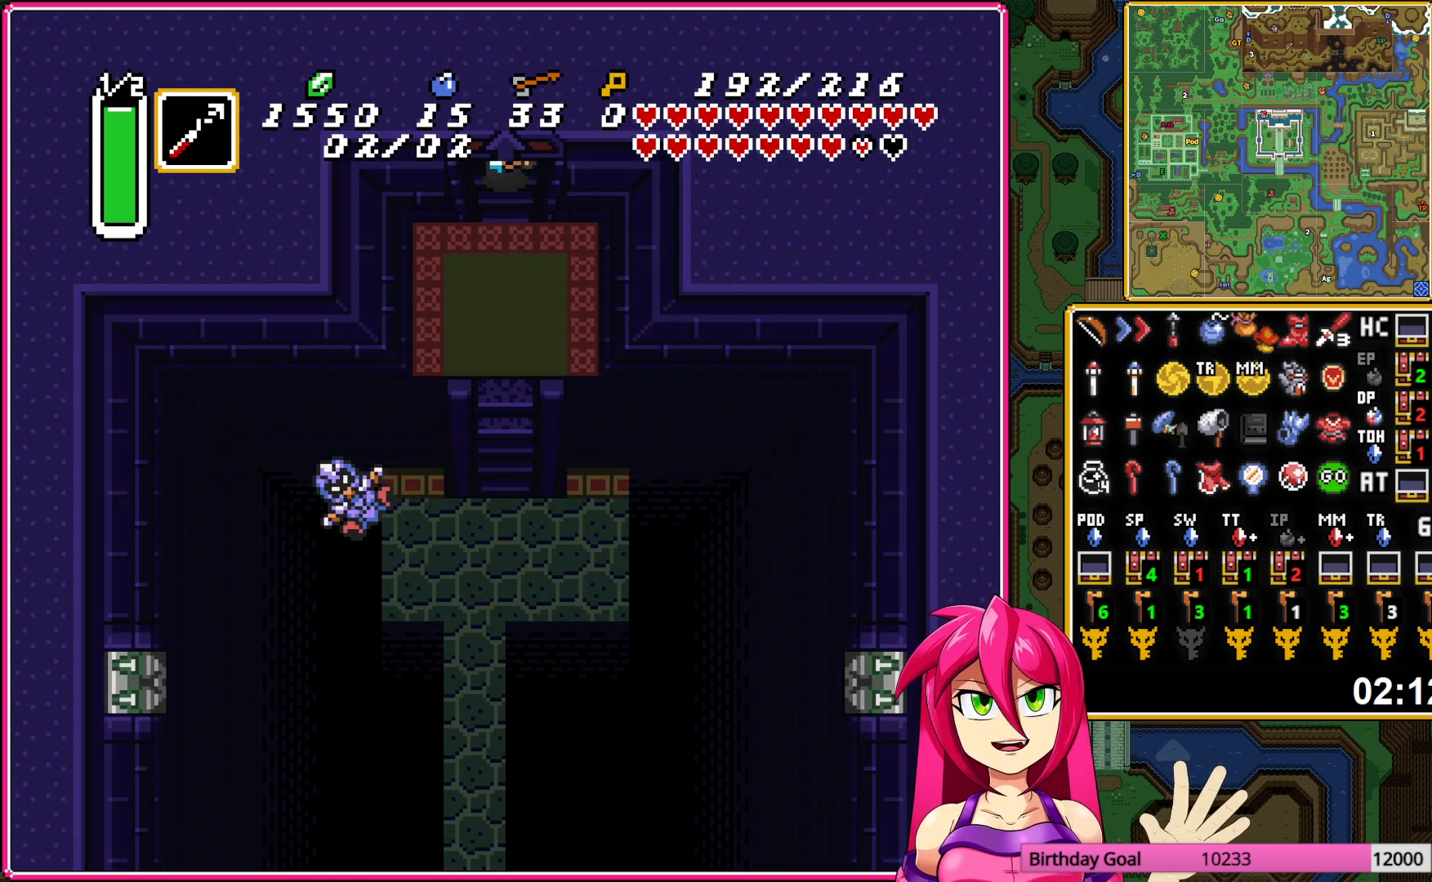
{"buttons": ["DPAD_UP"], "events": []}
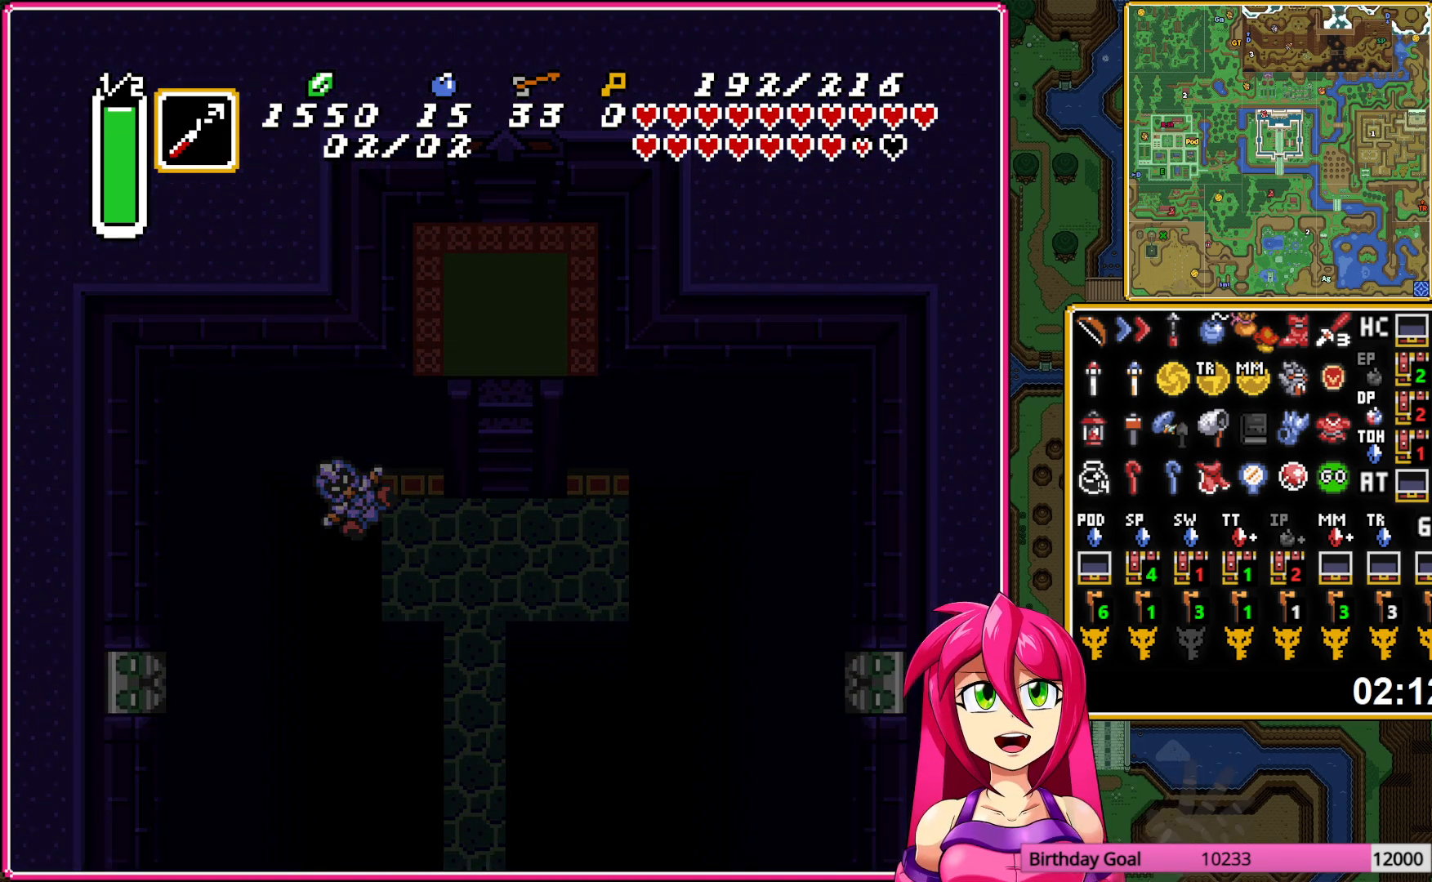
{"buttons": ["DPAD_UP"], "events": []}
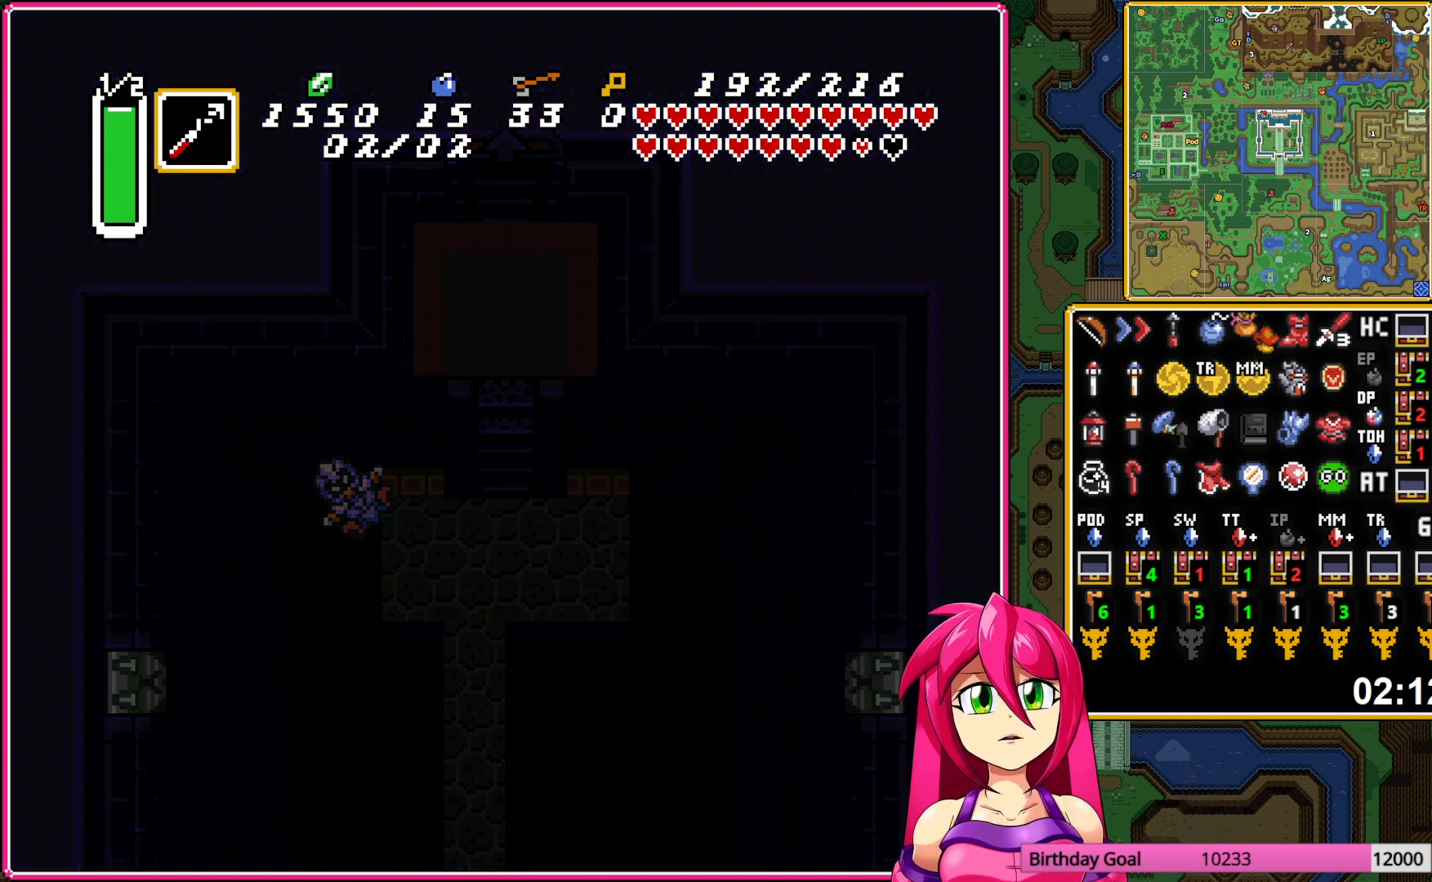
{"buttons": ["DPAD_UP"], "events": []}
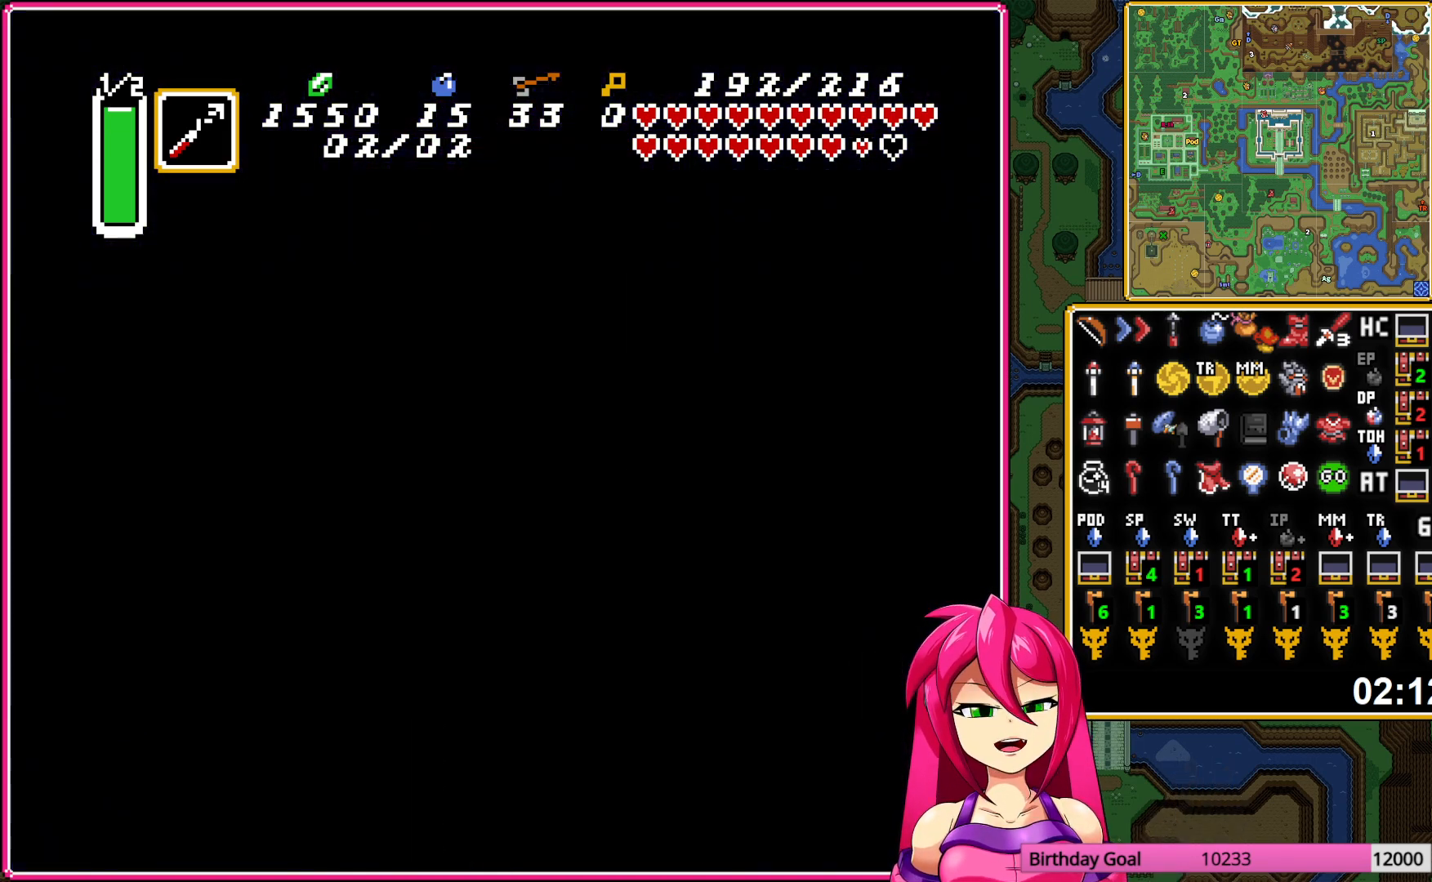
{"buttons": ["DPAD_UP"], "events": []}
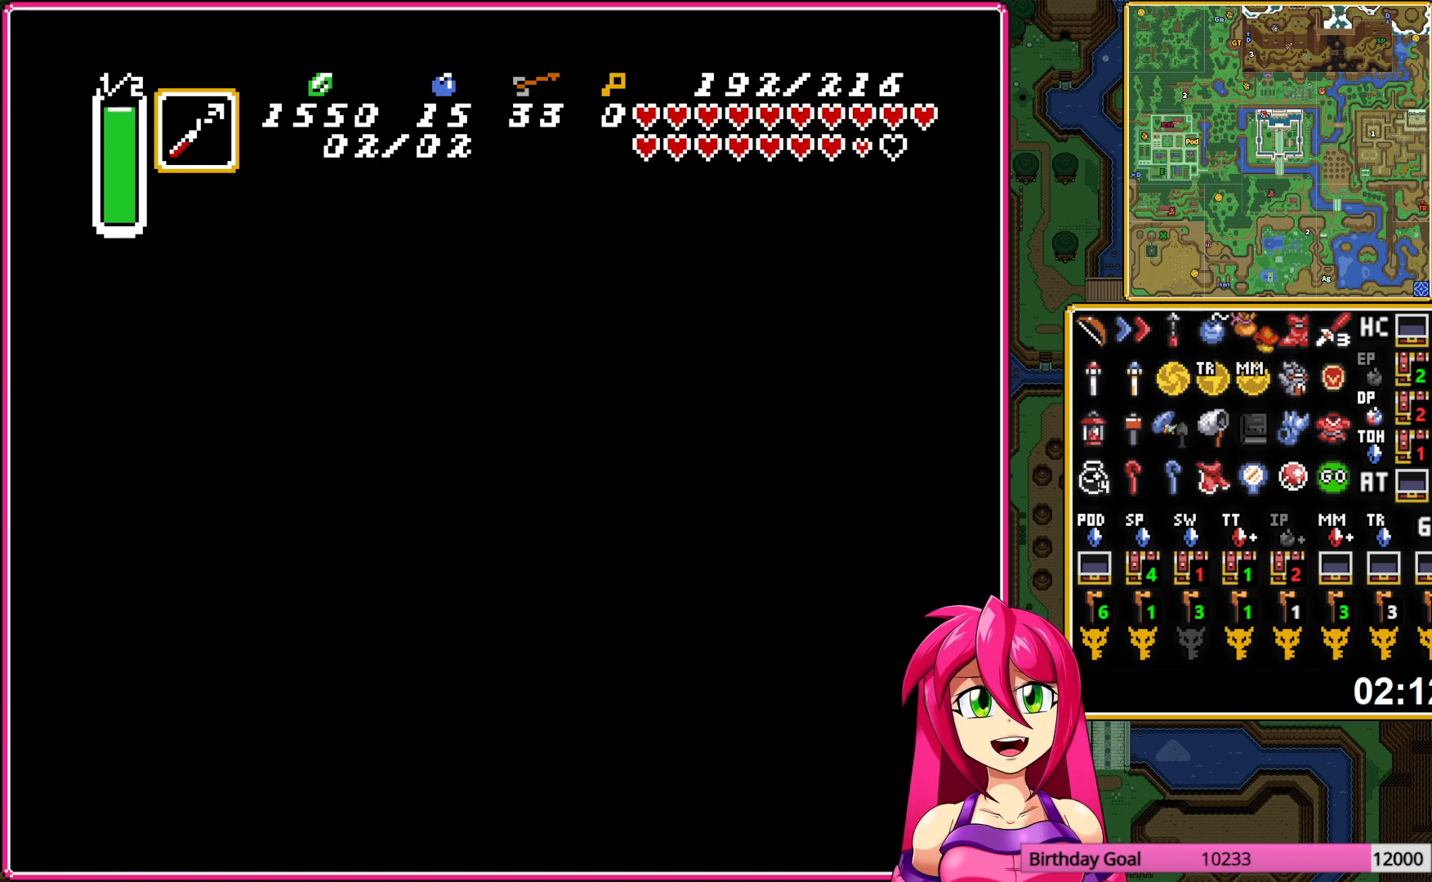
{"buttons": ["DPAD_UP"], "events": []}
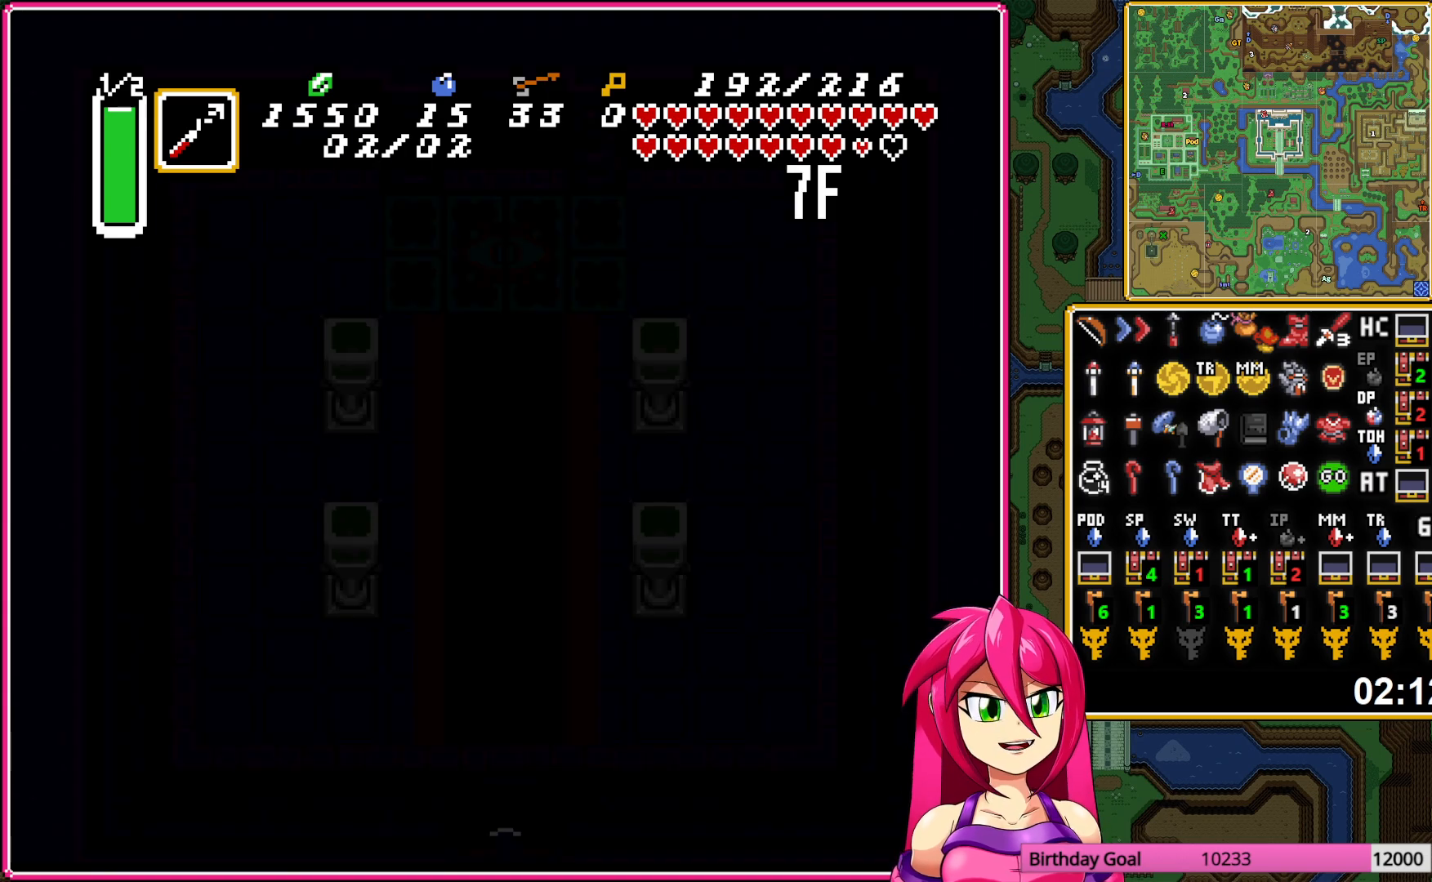
{"buttons": ["DPAD_UP"], "events": []}
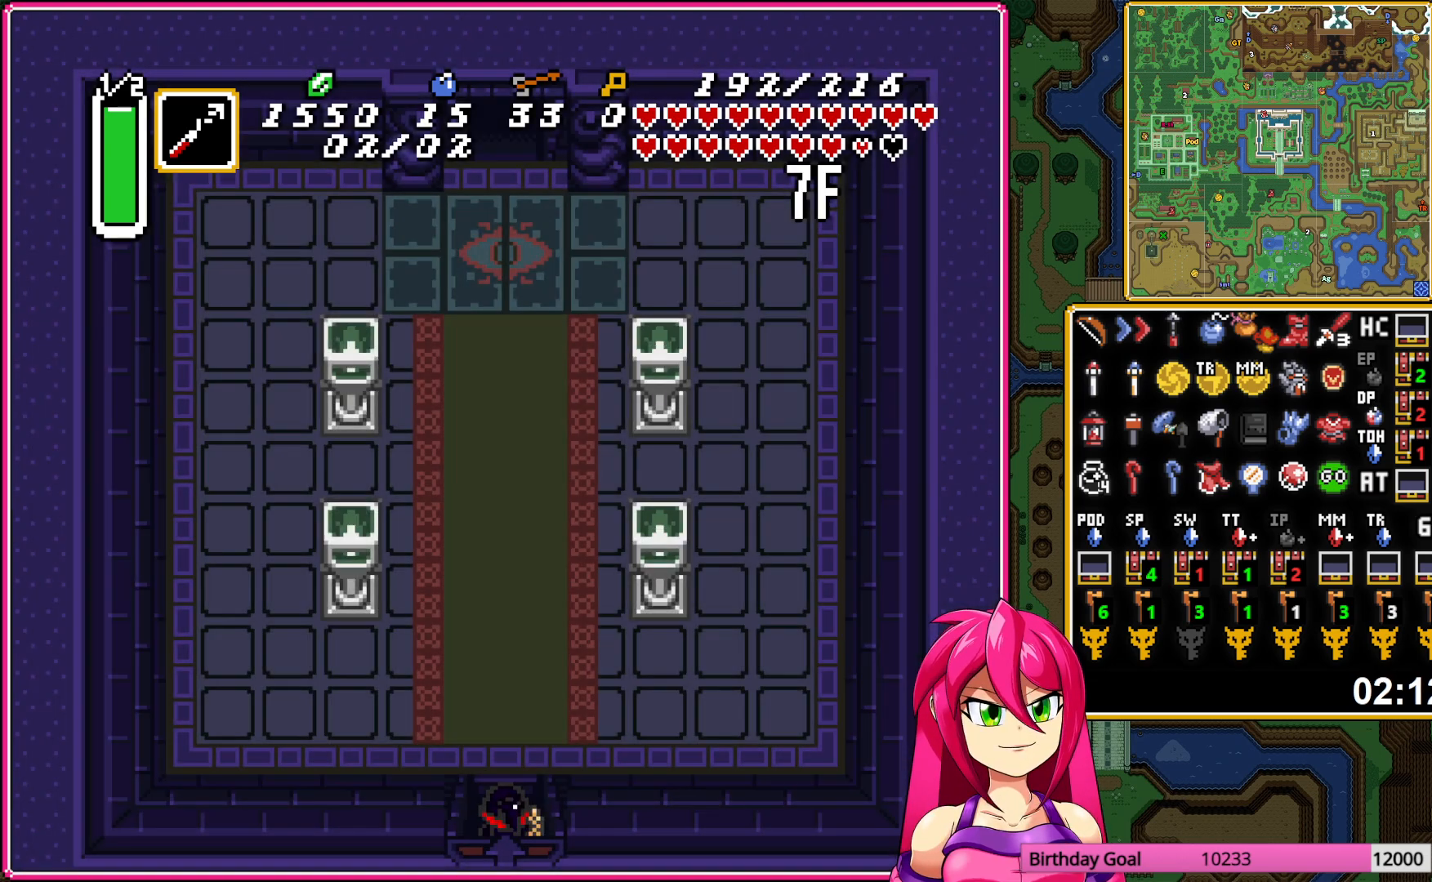
{"buttons": ["DPAD_UP"], "events": [[83, "A", "down"], [217, "A", "up"]]}
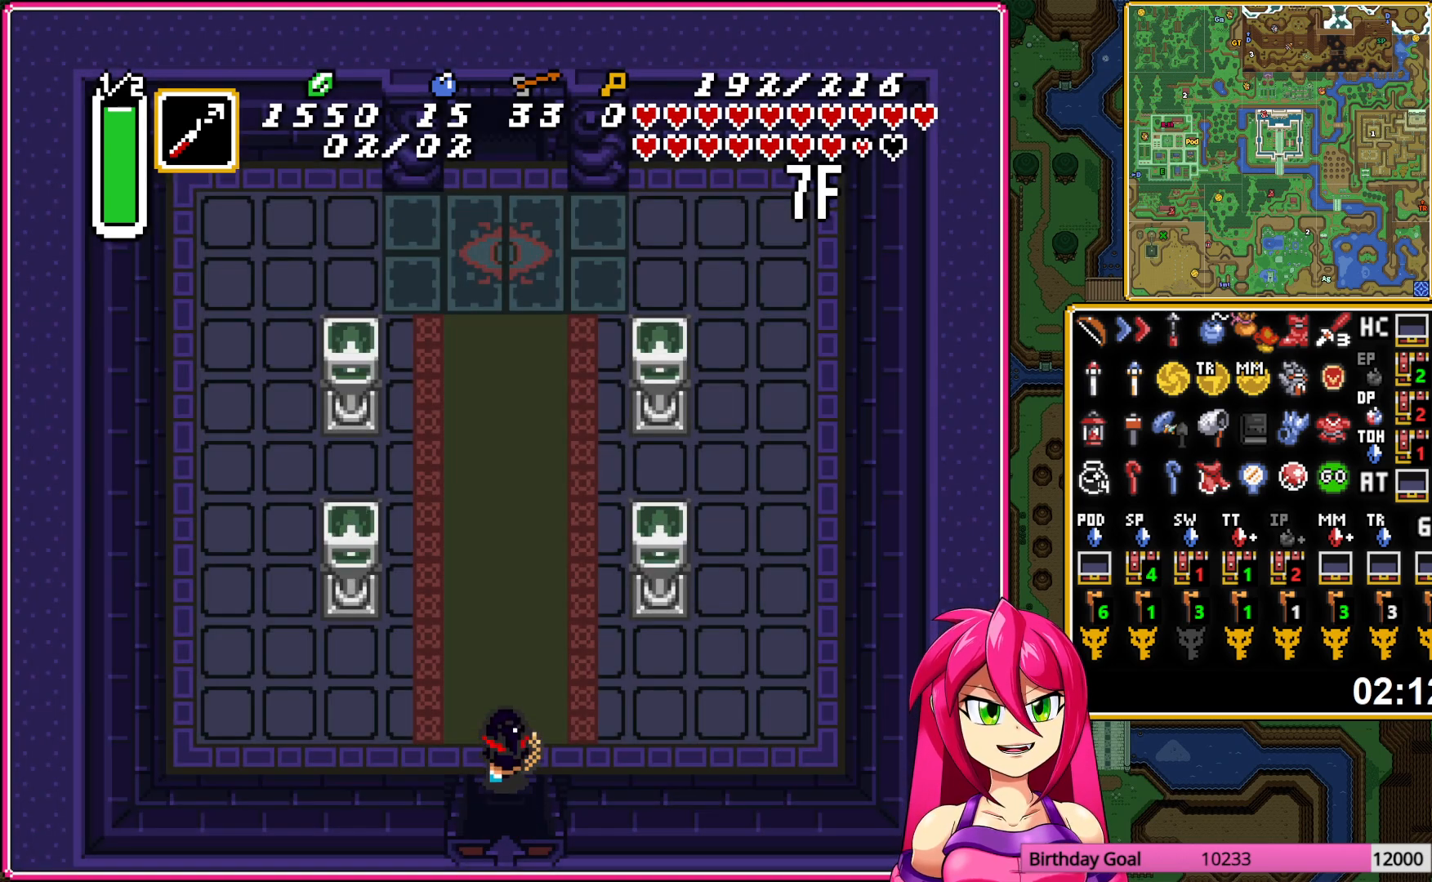
{"buttons": ["A"], "events": [[50, "A", "down"], [333, "DPAD_UP", "up"]]}
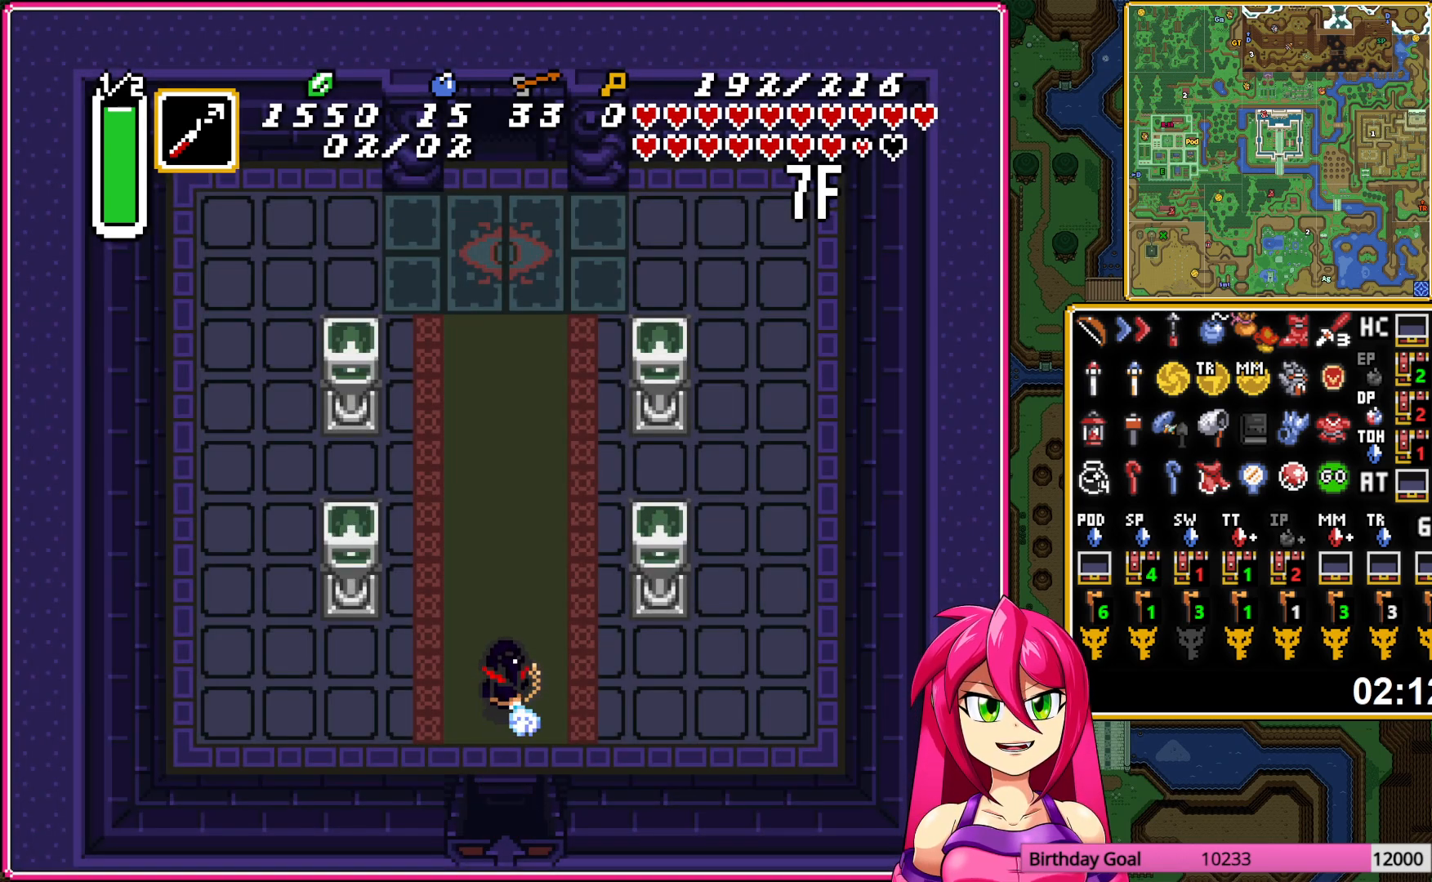
{"buttons": ["A"], "events": []}
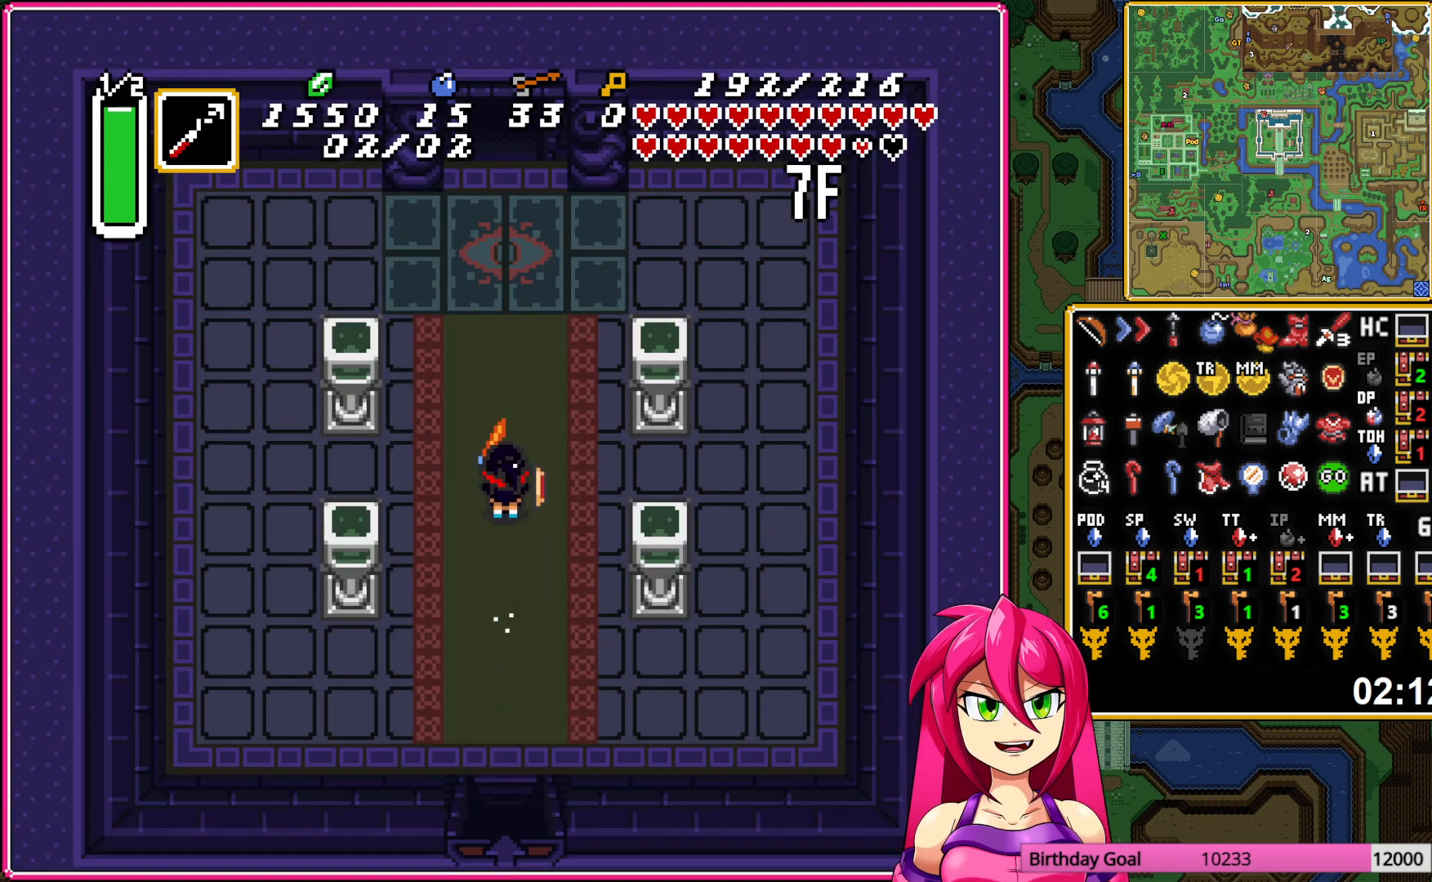
{"buttons": ["A"], "events": []}
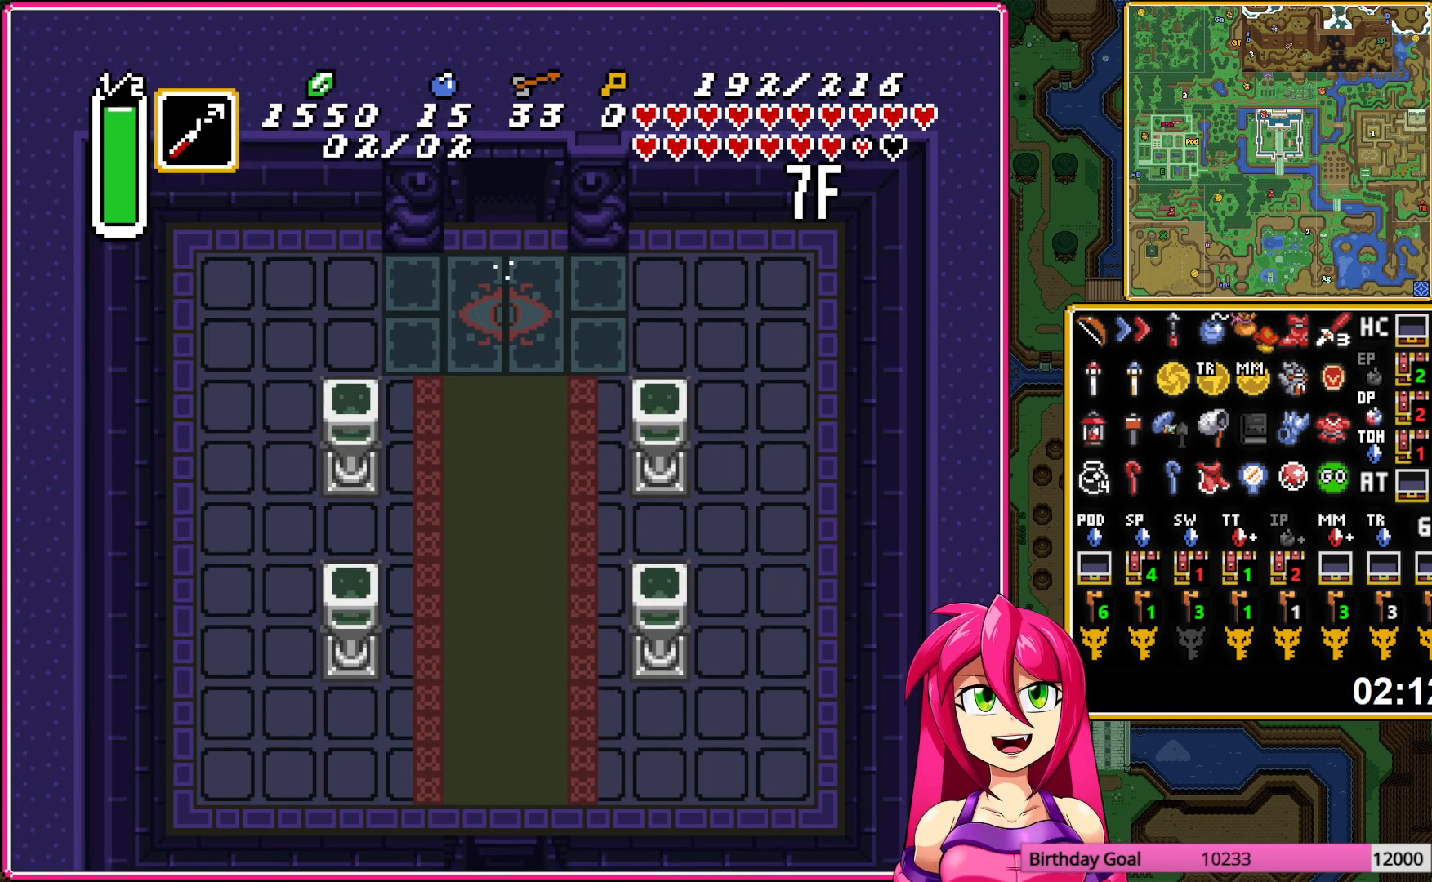
{"buttons": ["DPAD_UP"], "events": [[283, "A", "up"], [333, "DPAD_UP", "down"]]}
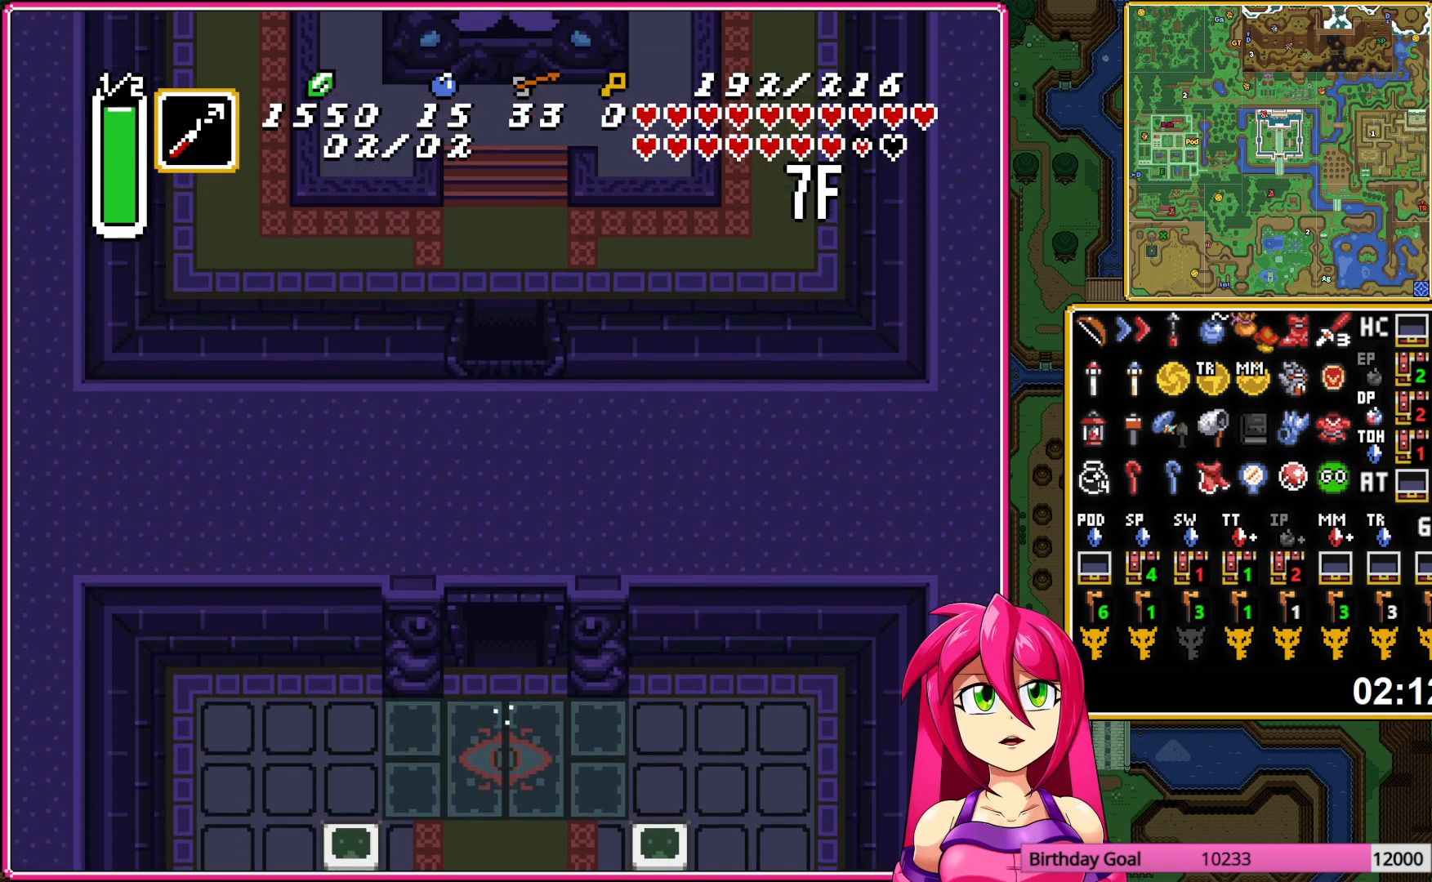
{"buttons": ["DPAD_UP"], "events": []}
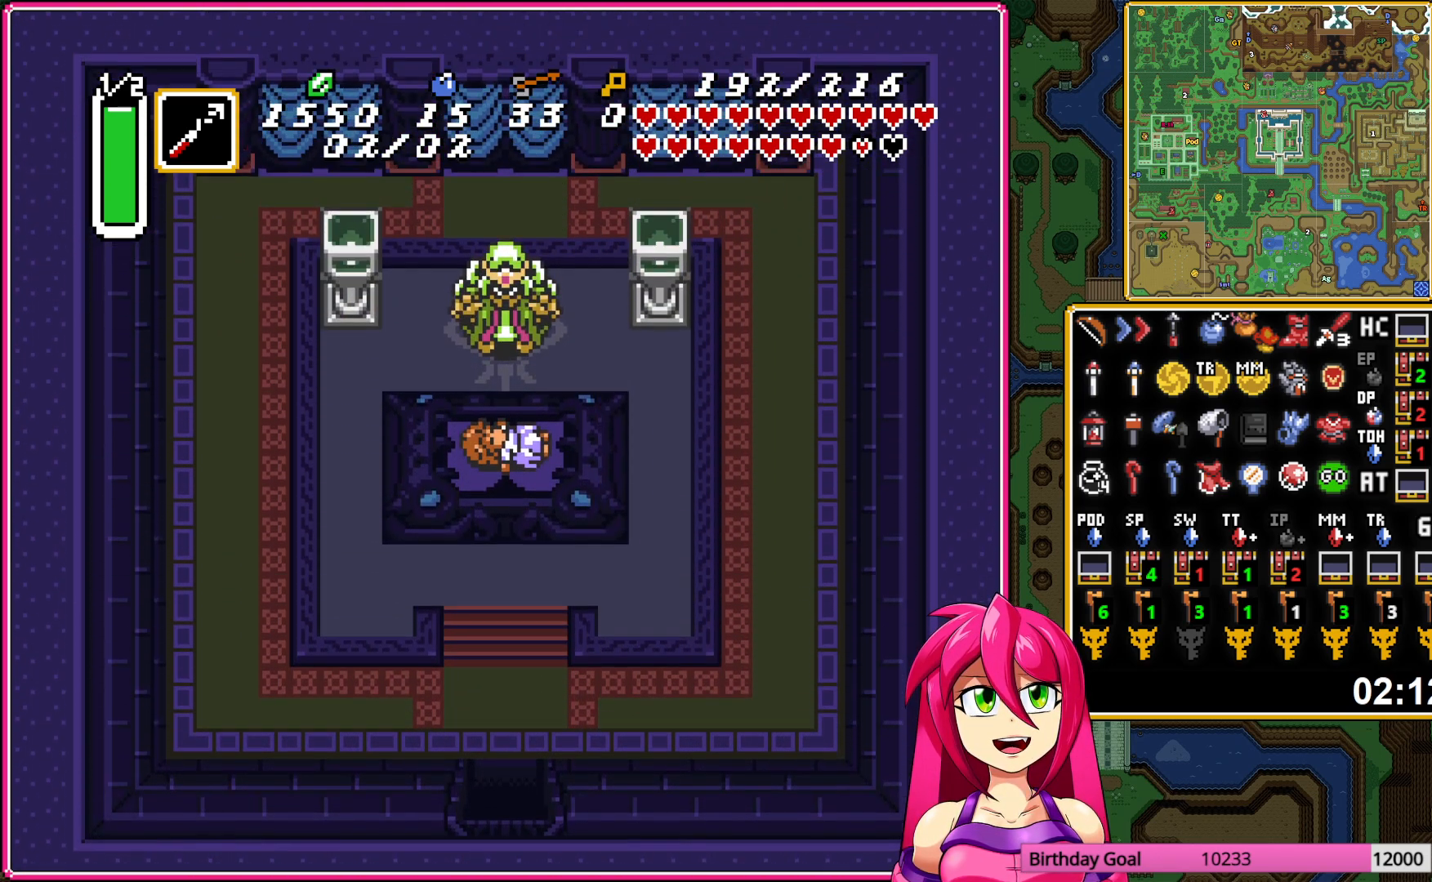
{"buttons": ["DPAD_UP"], "events": []}
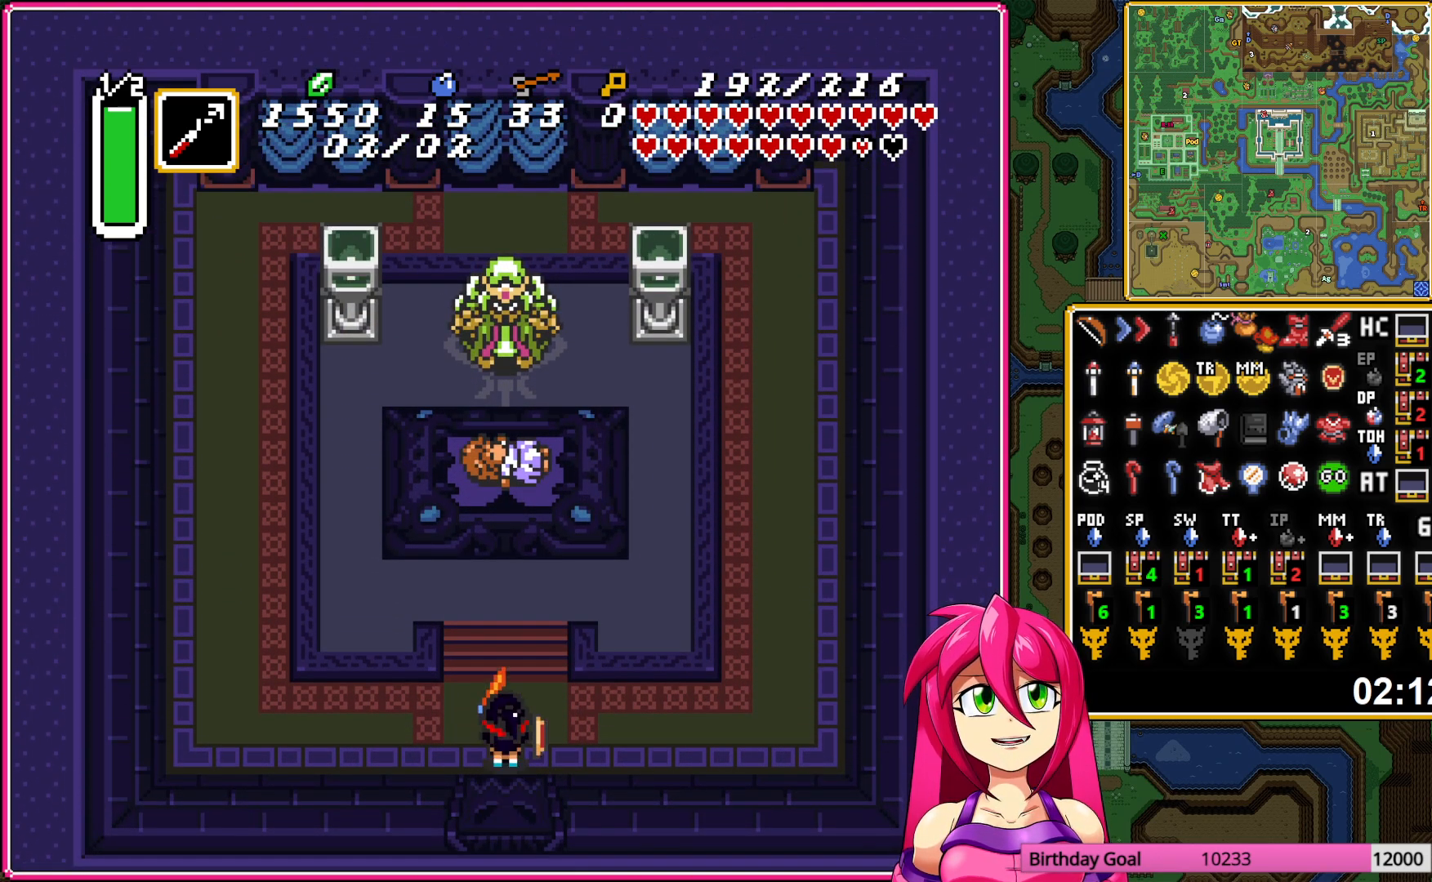
{"buttons": ["DPAD_LEFT"], "events": [[117, "A", "down"], [117, "DPAD_UP", "up"], [117, "Y", "down"], [200, "Y", "up"], [217, "A", "up"], [217, "DPAD_DOWN", "down"], [433, "DPAD_LEFT", "down"], [450, "DPAD_DOWN", "up"]]}
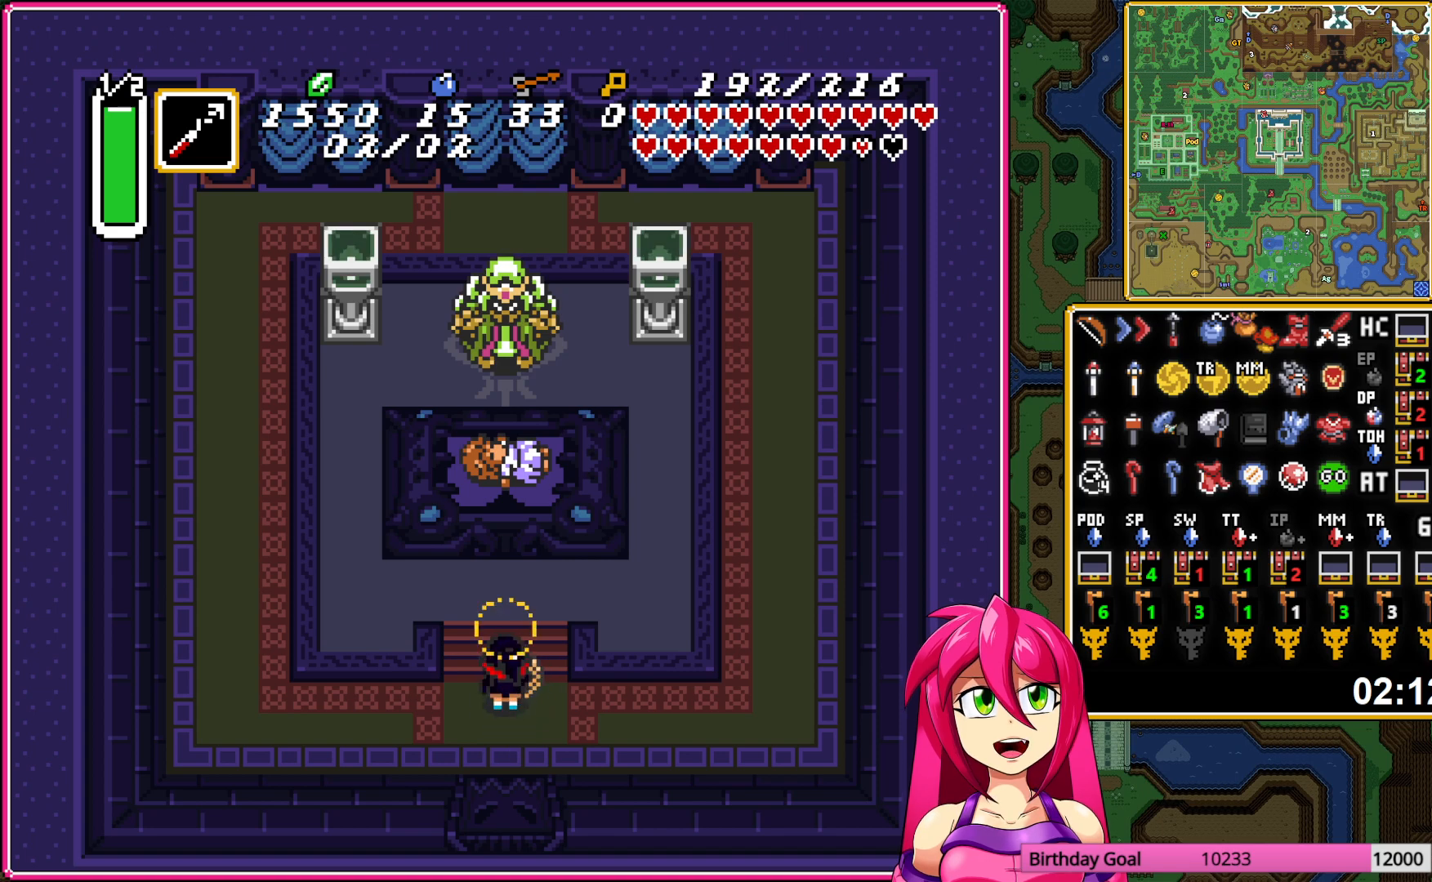
{"buttons": ["DPAD_UP"], "events": [[167, "DPAD_UP", "down"], [200, "DPAD_LEFT", "up"]]}
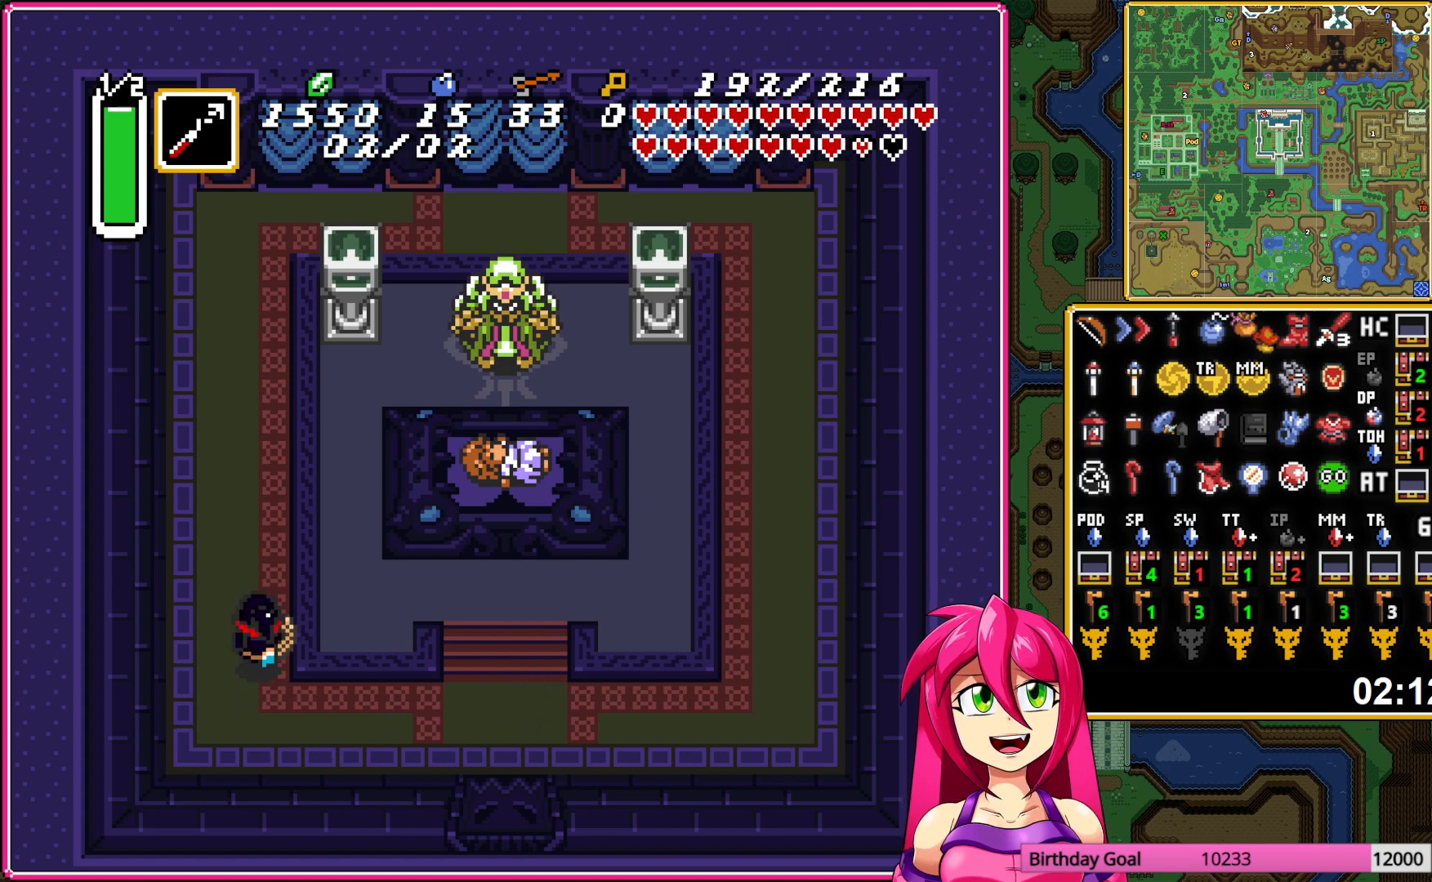
{"buttons": ["DPAD_UP"], "events": []}
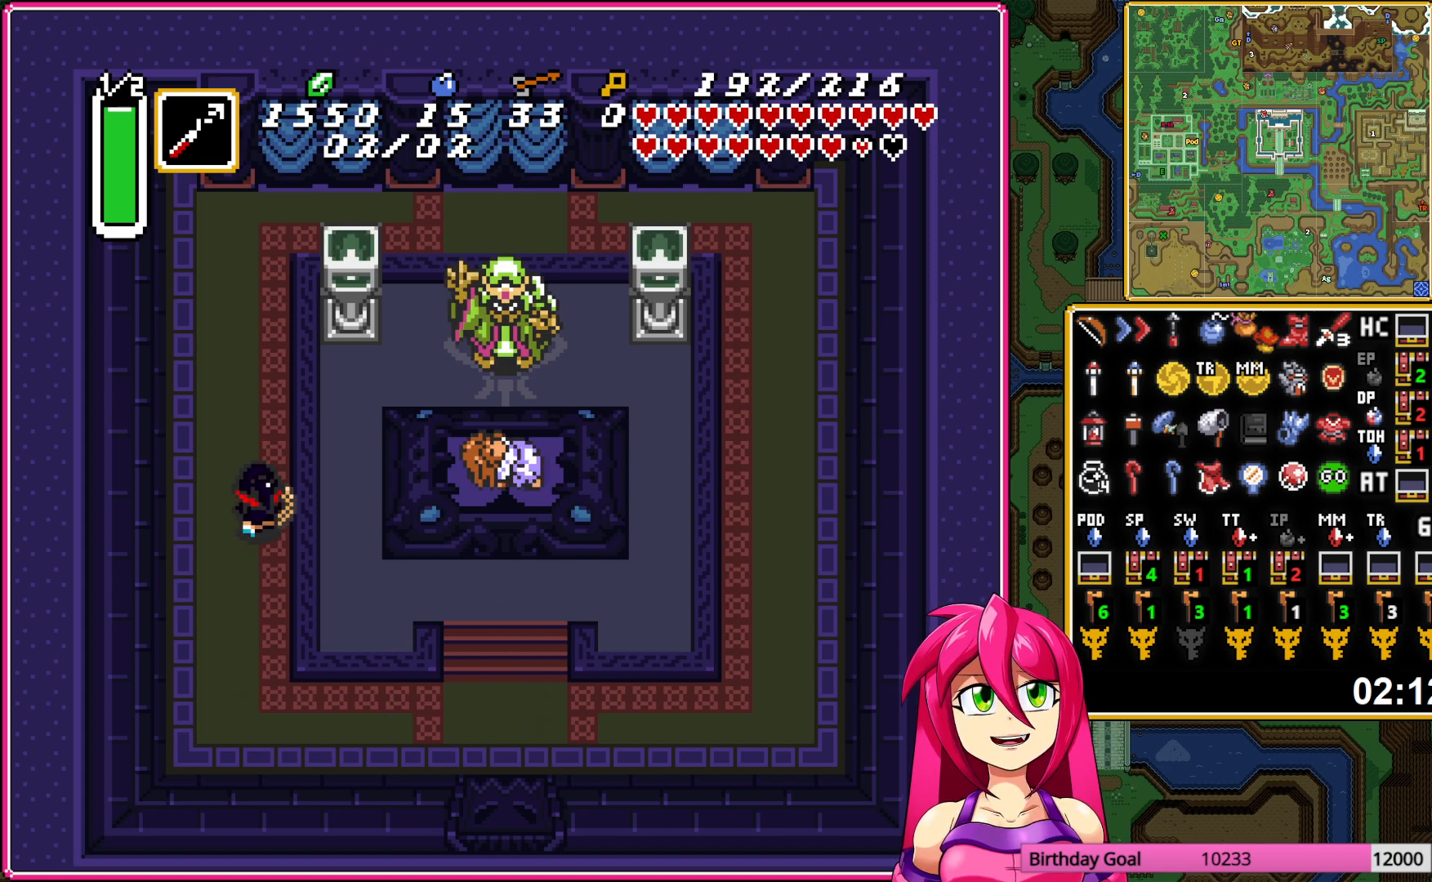
{"buttons": [], "events": [[50, "DPAD_UP", "up"]]}